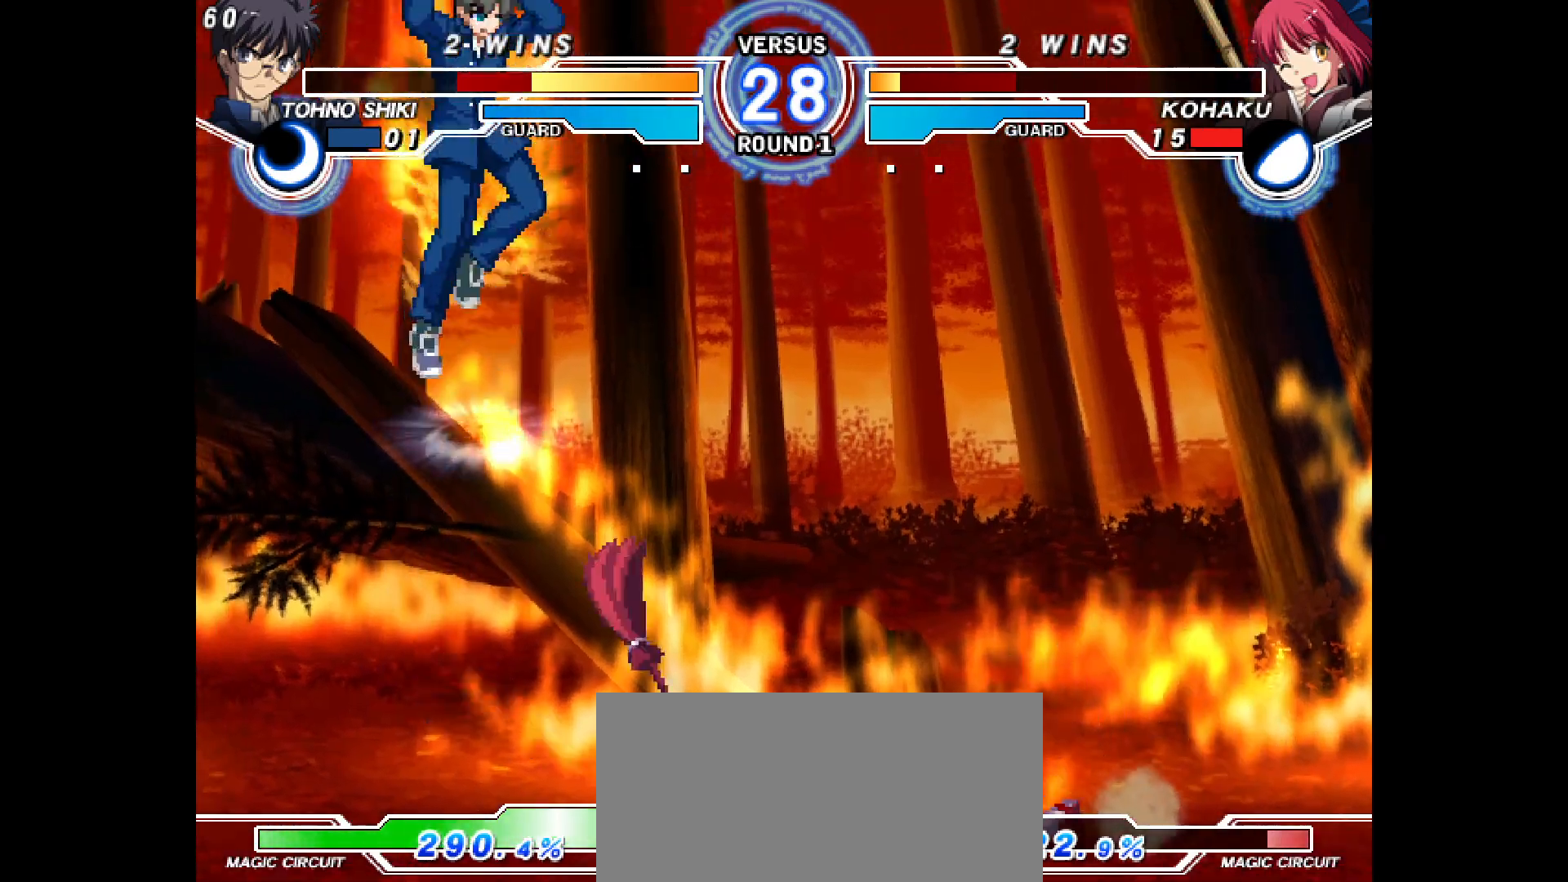
Gameplay with a controller (arcade stick); each line is a JSON object with the inputs held at the frame after it. "events" lists button and stick changes between this image and that frame as [ms after this image, input, new state], when the widget could be followed in between. Not read: HOME L3 R3 SELECT other_buttons.
{"buttons": ["DPAD_RIGHT"]}
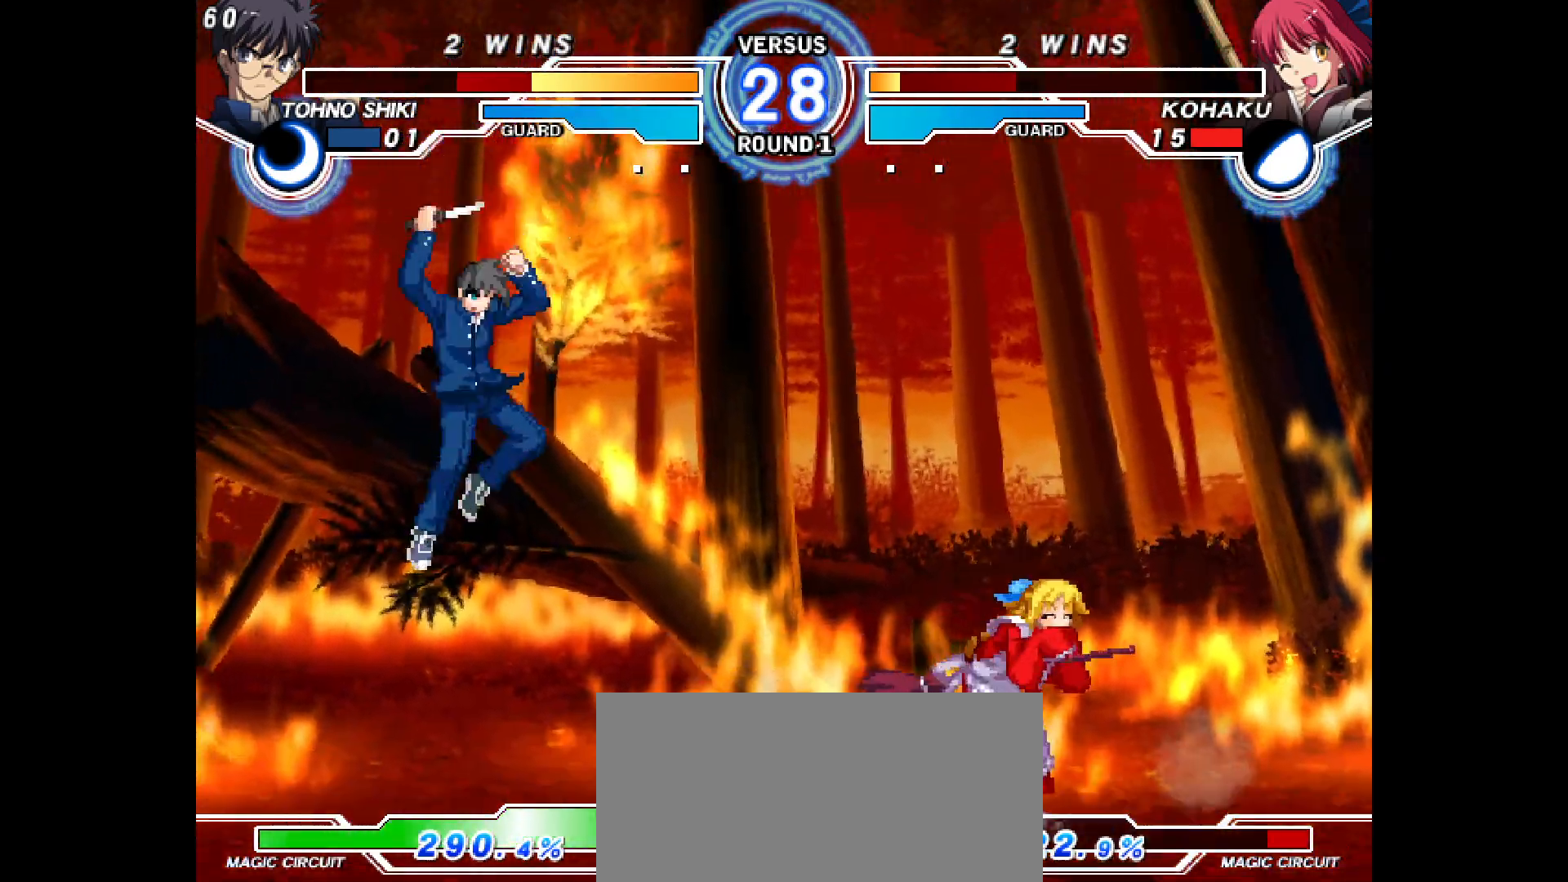
{"buttons": ["R2", "DPAD_RIGHT"], "events": [[217, "R2", "down"]]}
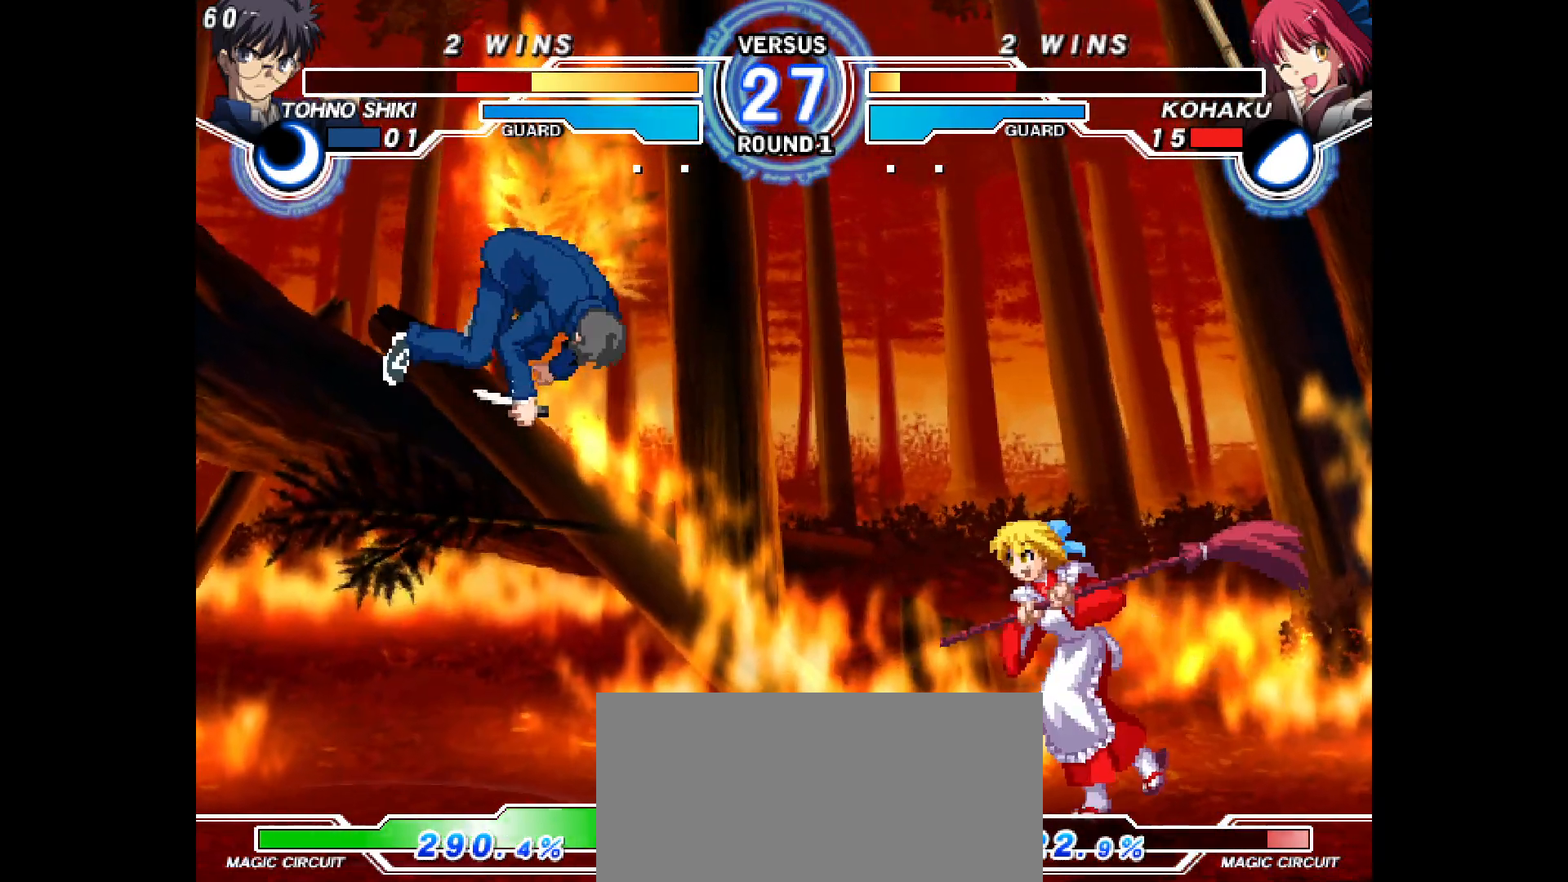
{"buttons": ["DPAD_RIGHT"], "events": [[300, "R2", "up"]]}
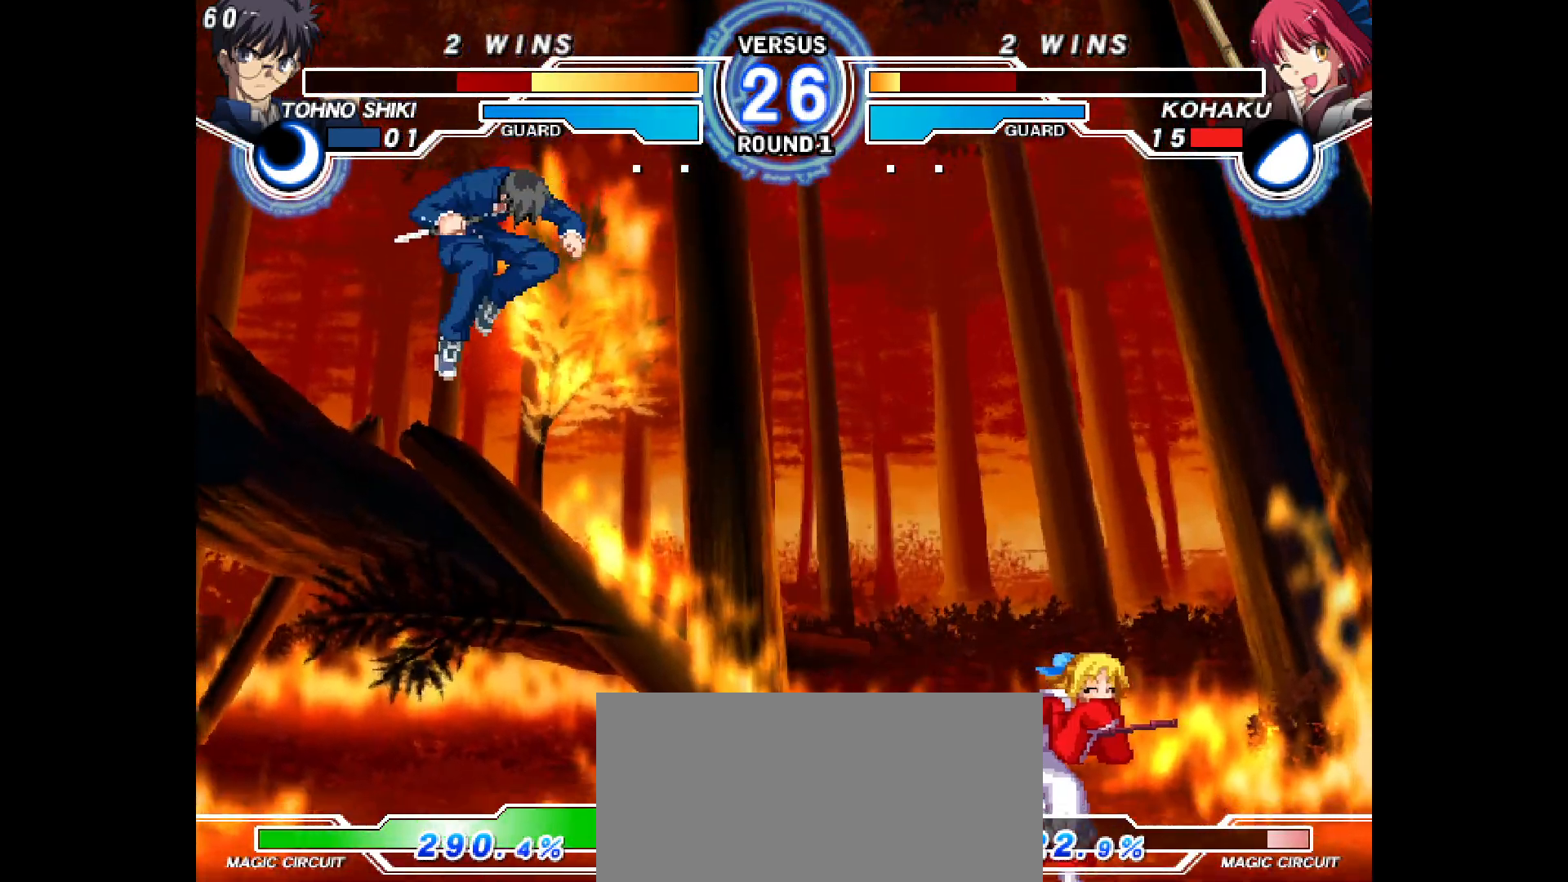
{"buttons": ["DPAD_RIGHT"], "events": [[133, "DPAD_LEFT", "down"], [133, "DPAD_RIGHT", "up"], [183, "R1", "down"], [217, "R1", "up"], [233, "DPAD_LEFT", "up"], [233, "DPAD_RIGHT", "down"], [350, "R2", "down"], [500, "R2", "up"]]}
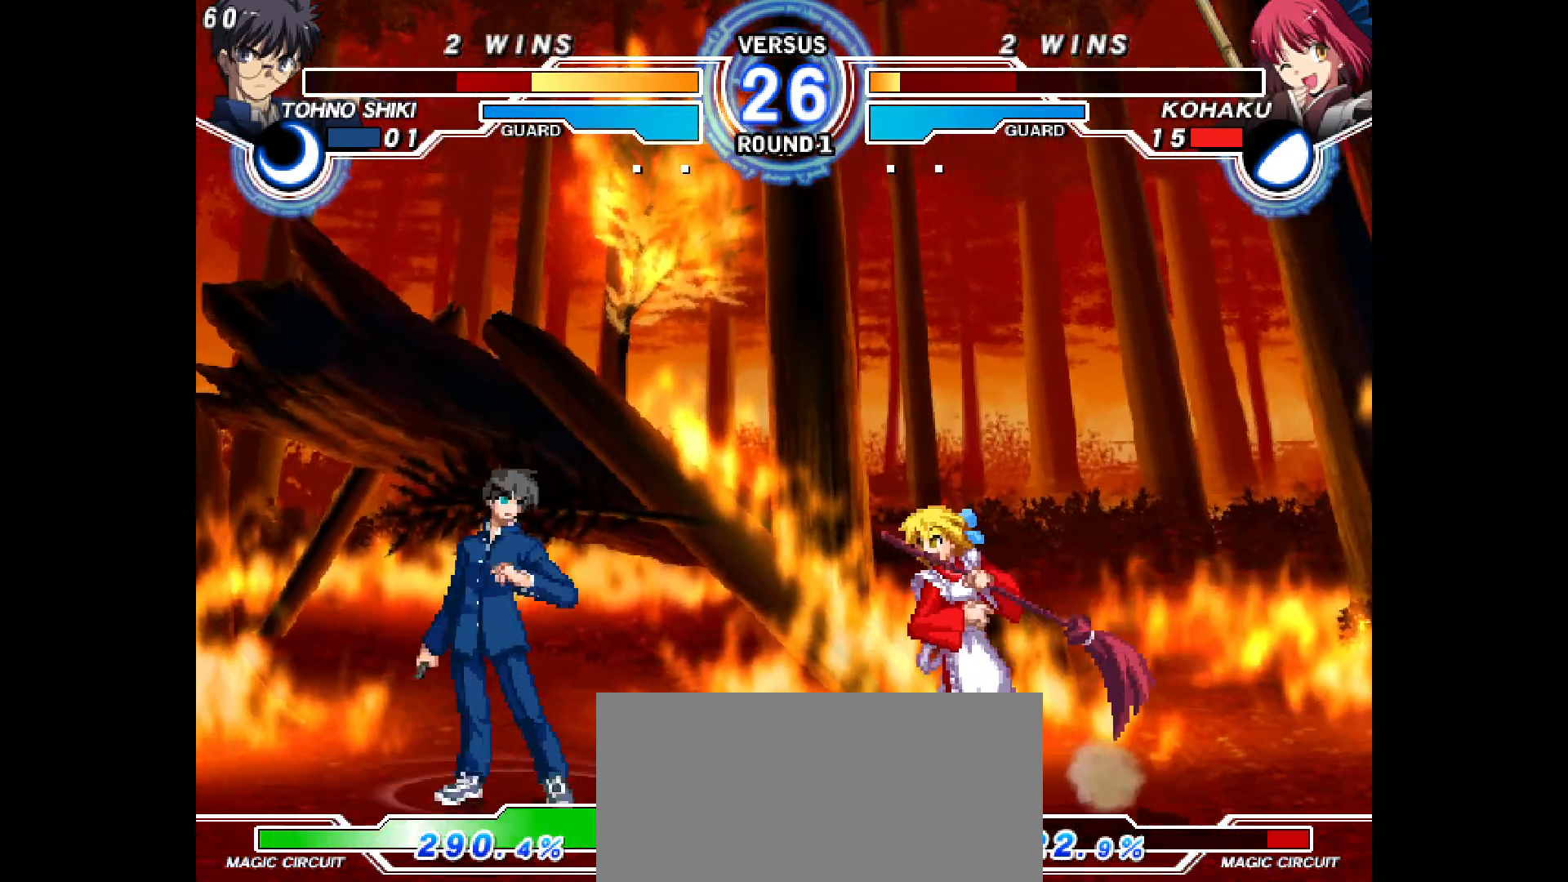
{"buttons": ["DPAD_LEFT"], "events": [[400, "DPAD_UP", "down"], [483, "DPAD_RIGHT", "up"], [500, "DPAD_LEFT", "down"], [500, "DPAD_UP", "up"]]}
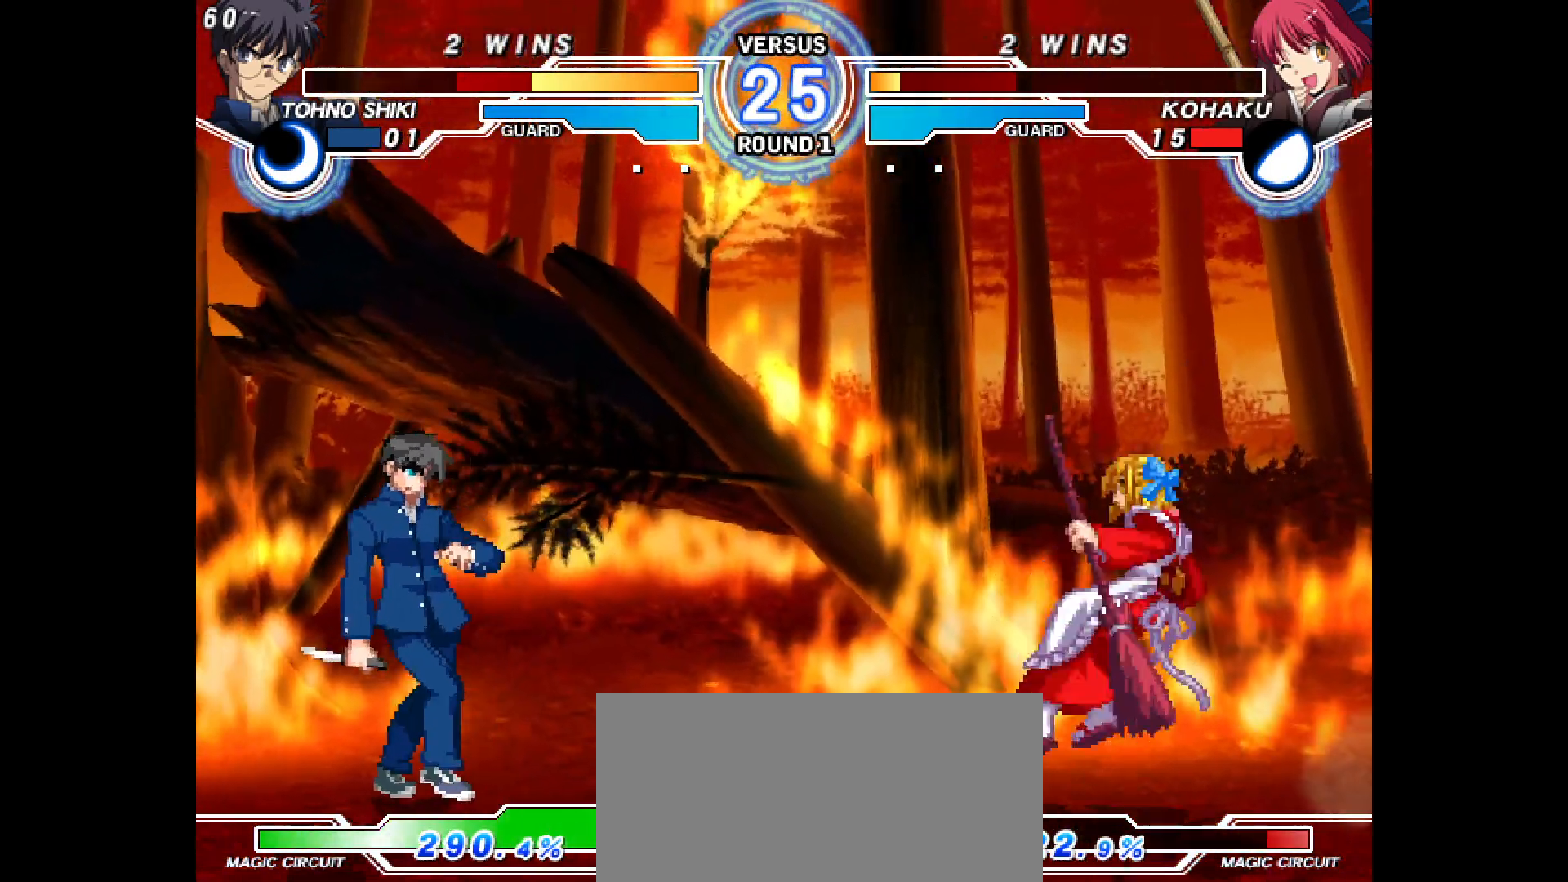
{"buttons": ["DPAD_RIGHT"], "events": [[33, "R1", "down"], [100, "R1", "up"], [217, "DPAD_LEFT", "up"], [283, "CIRCLE", "down"], [300, "CIRCLE", "up"], [350, "DPAD_RIGHT", "down"]]}
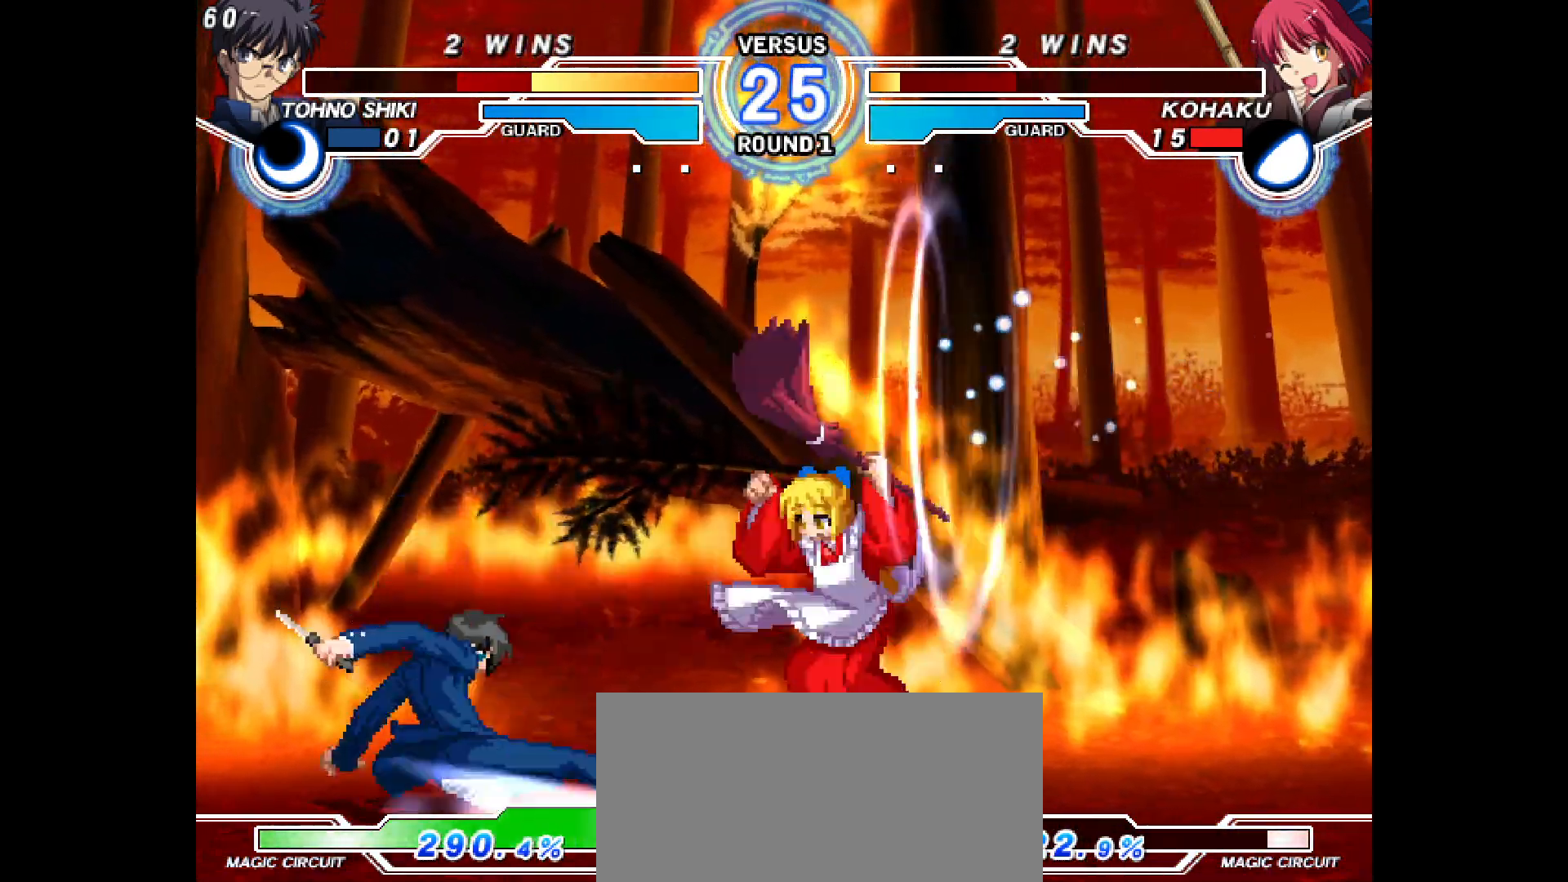
{"buttons": ["CIRCLE", "DPAD_RIGHT"], "events": [[150, "DPAD_DOWN", "down"], [200, "CIRCLE", "down"], [250, "CIRCLE", "up"], [383, "DPAD_DOWN", "up"], [433, "L1", "down"], [500, "CIRCLE", "down"], [500, "L1", "up"]]}
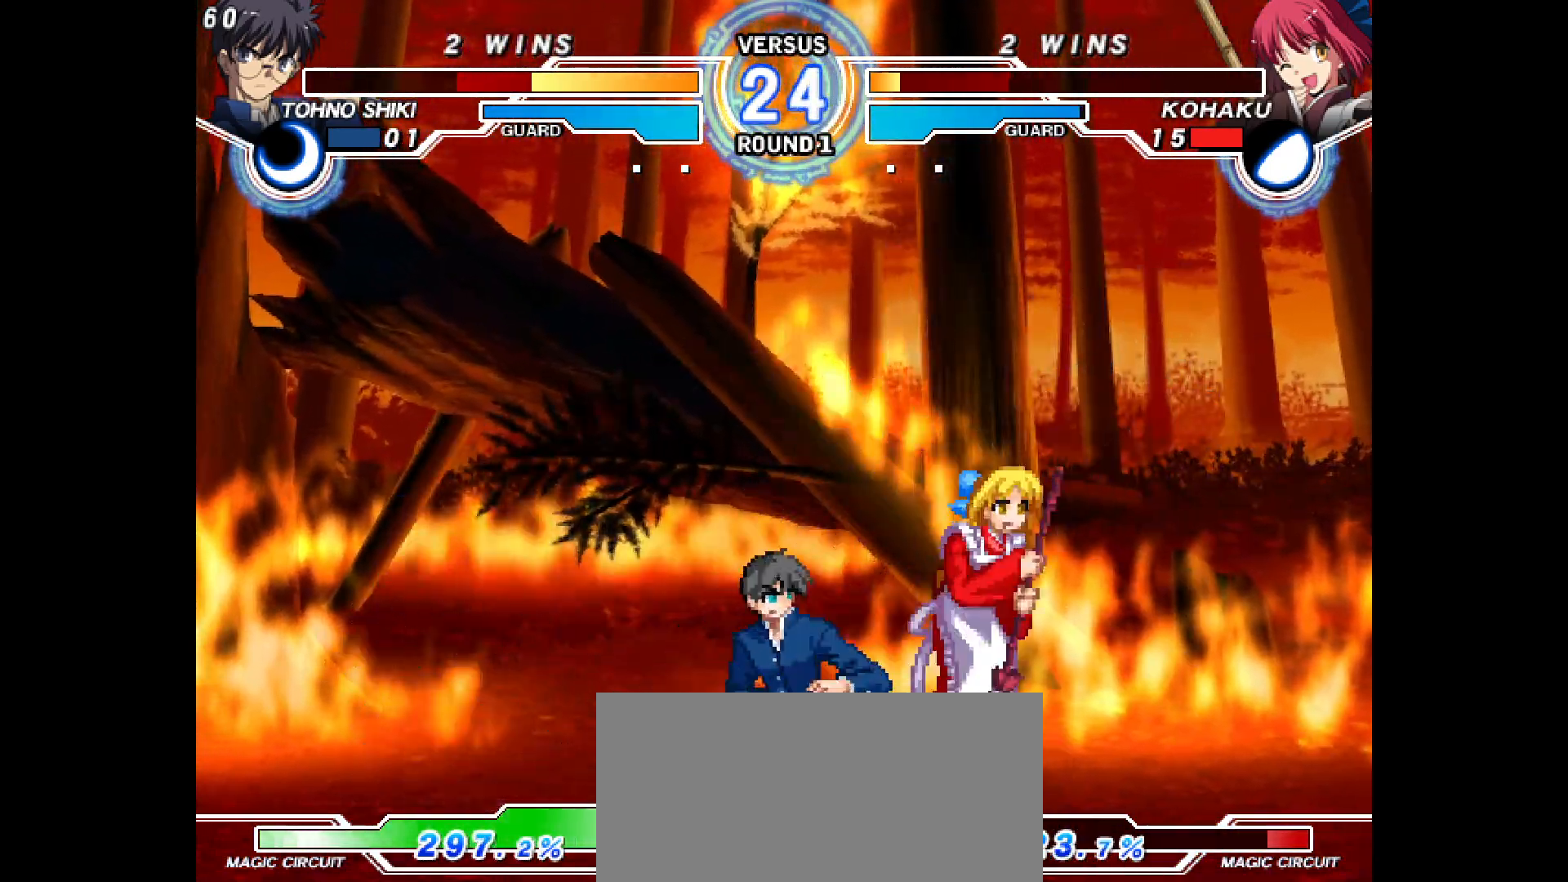
{"buttons": [], "events": [[50, "CIRCLE", "up"], [200, "DPAD_DOWN", "down"], [200, "L2", "down"], [283, "L2", "up"], [417, "DPAD_DOWN", "up"], [417, "DPAD_RIGHT", "up"]]}
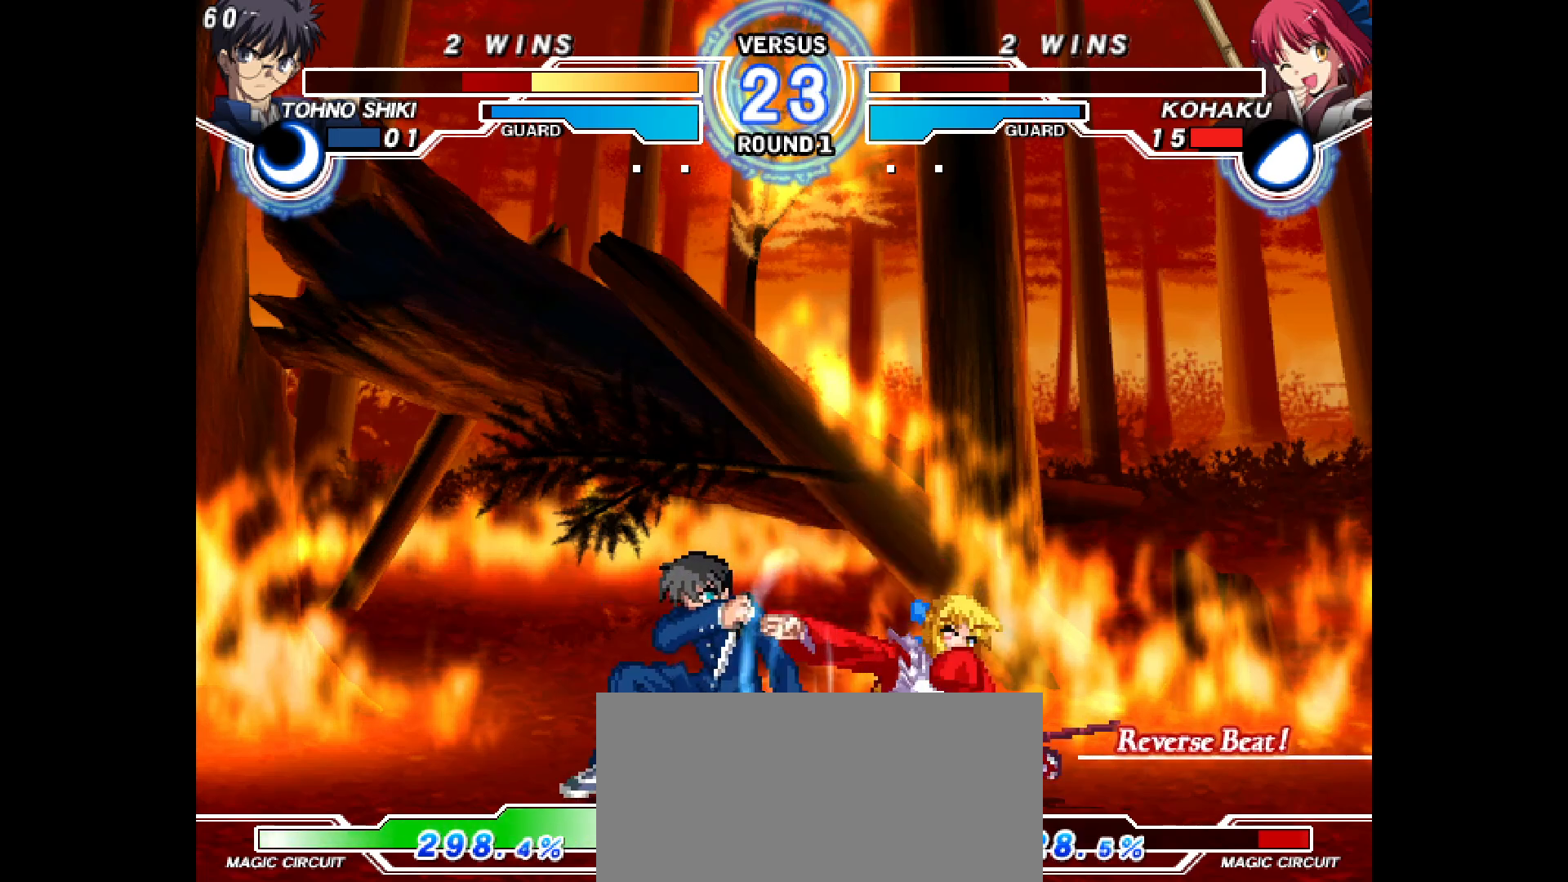
{"buttons": ["DPAD_RIGHT"], "events": [[33, "DPAD_LEFT", "down"], [83, "DPAD_LEFT", "up"], [150, "DPAD_LEFT", "down"], [183, "DPAD_DOWN", "down"], [267, "DPAD_LEFT", "up"], [300, "DPAD_RIGHT", "down"], [350, "CIRCLE", "down"], [350, "DPAD_DOWN", "up"], [367, "CIRCLE", "up"]]}
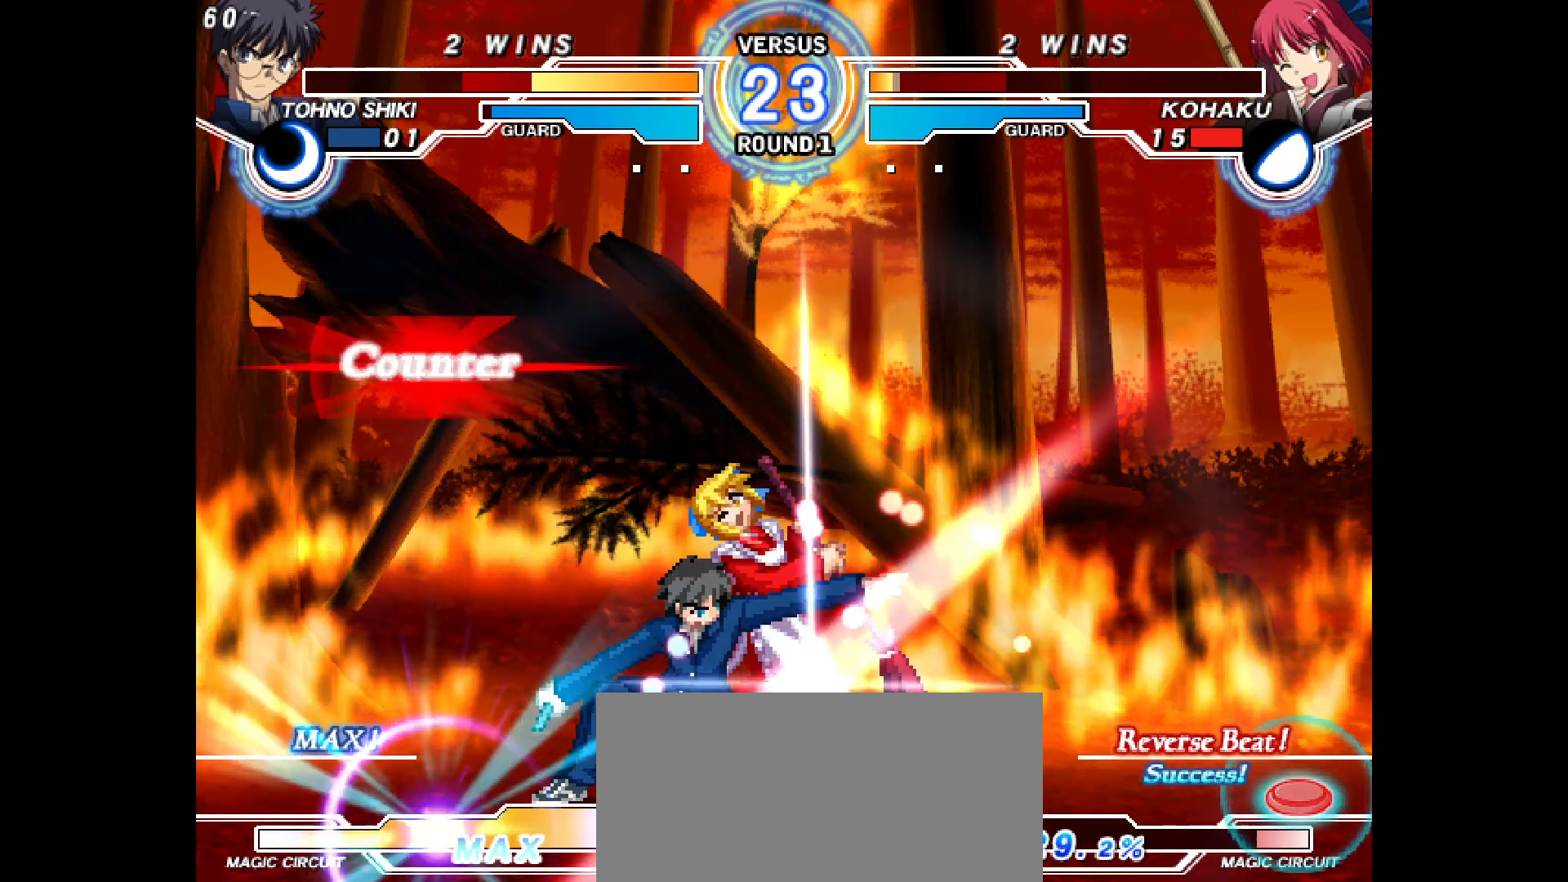
{"buttons": ["DPAD_DOWN", "DPAD_RIGHT"], "events": [[33, "TRIANGLE", "down"], [100, "TRIANGLE", "up"], [150, "DPAD_DOWN", "down"]]}
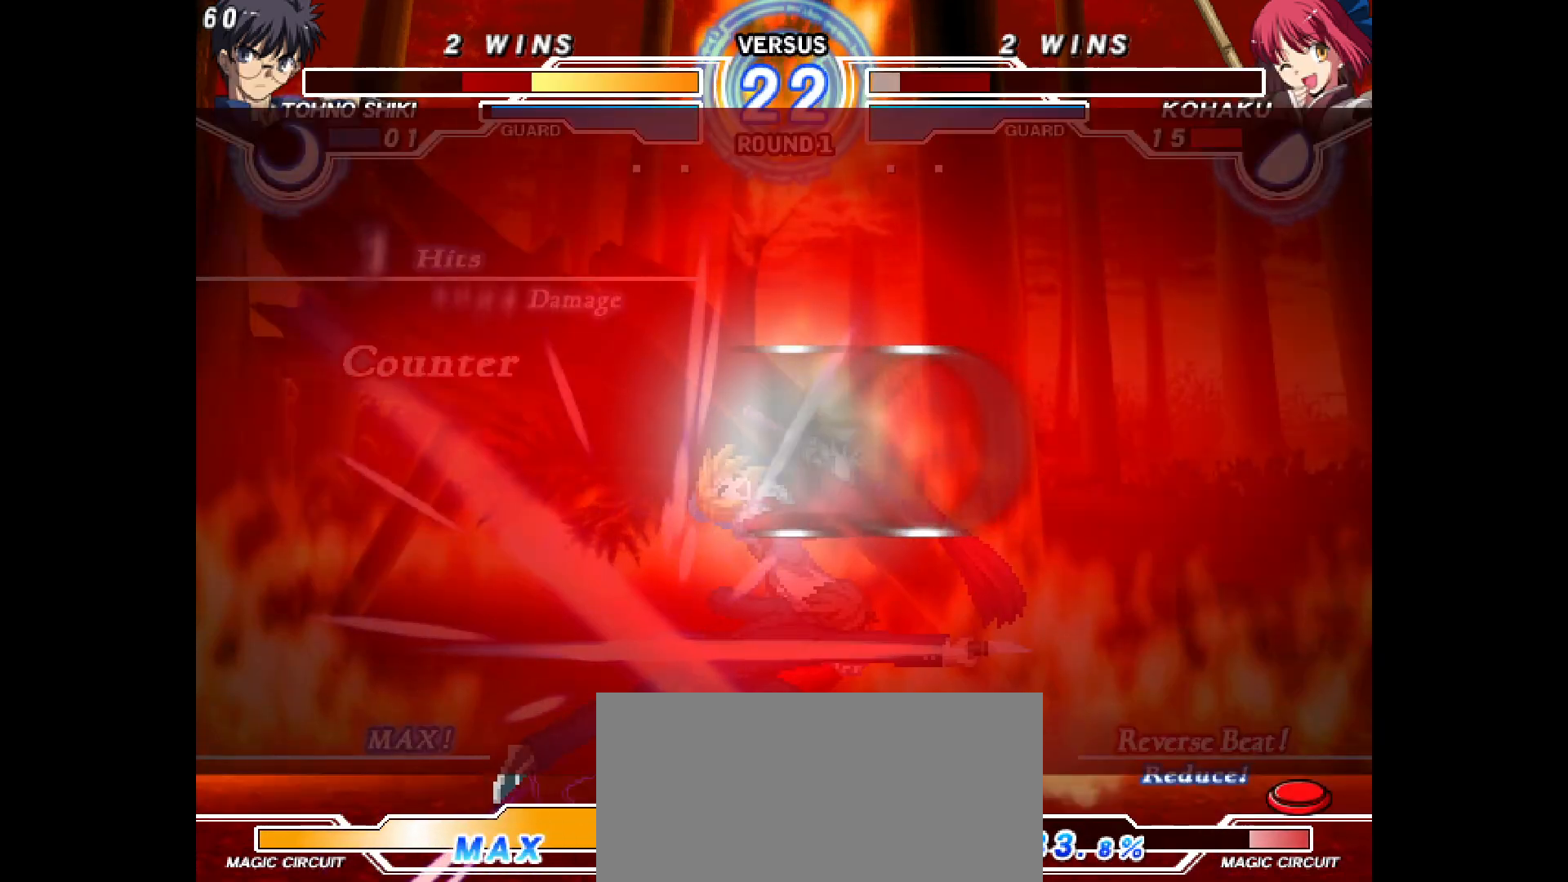
{"buttons": [], "events": [[17, "SQUARE", "down"], [150, "SQUARE", "up"], [183, "DPAD_DOWN", "up"], [250, "DPAD_RIGHT", "up"]]}
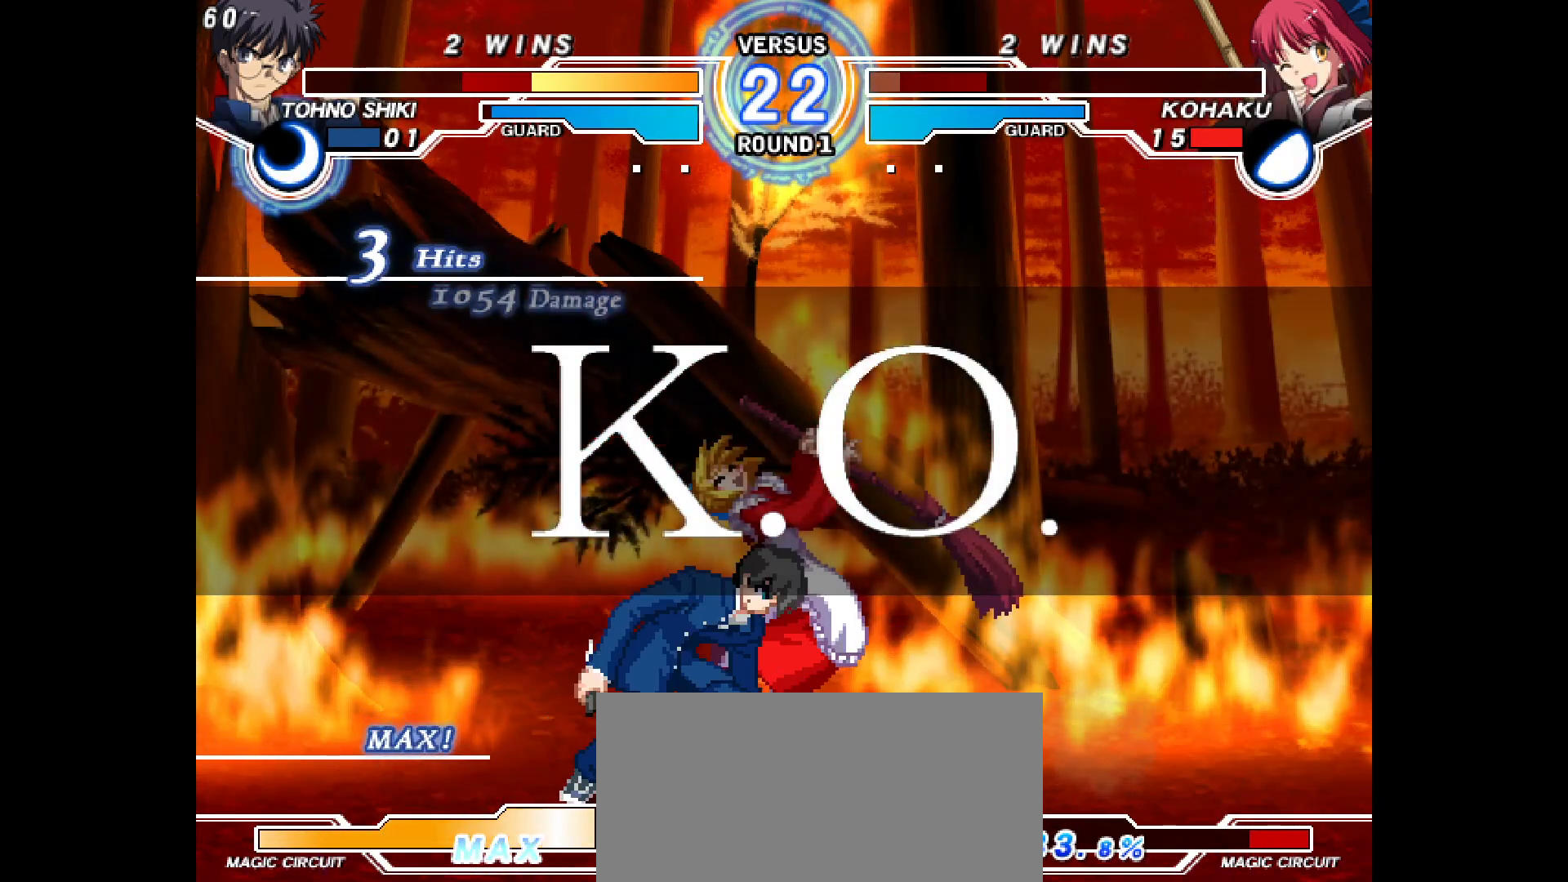
{"buttons": [], "events": []}
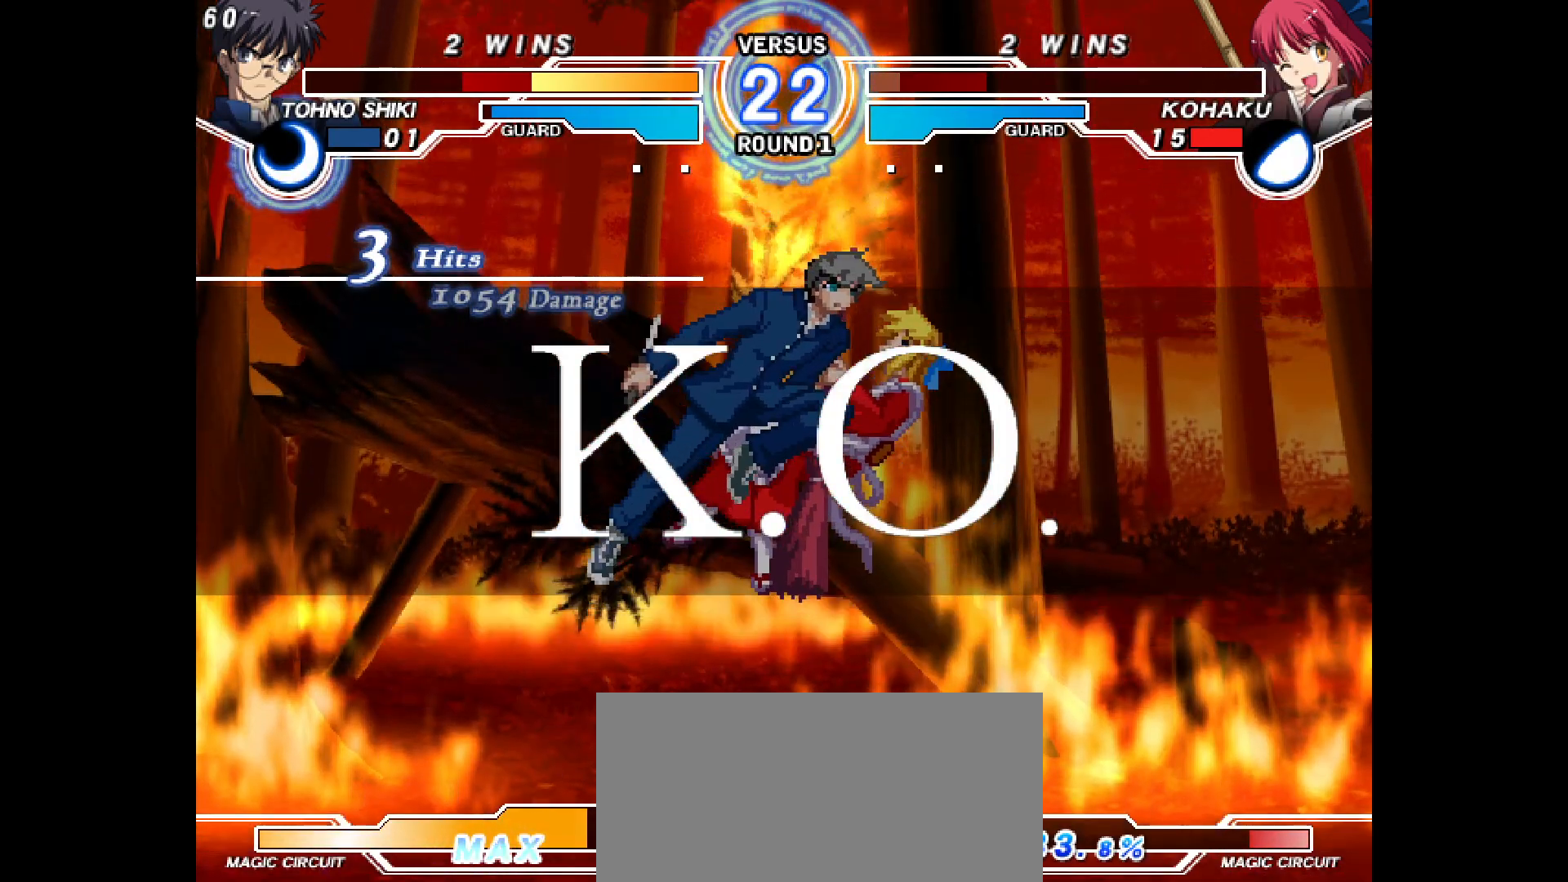
{"buttons": []}
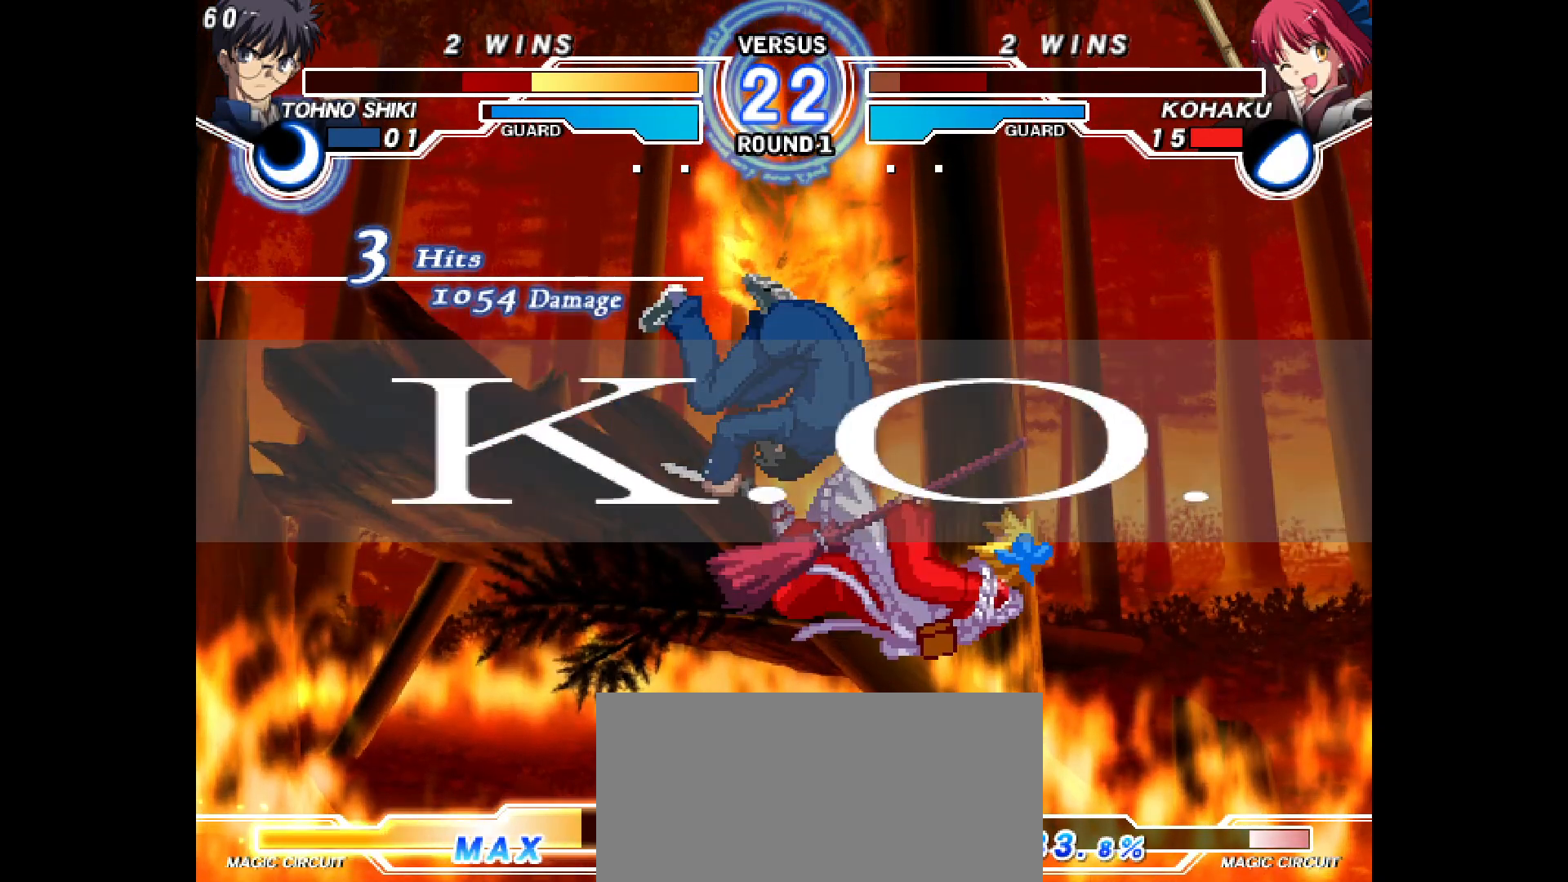
{"buttons": [], "events": [[117, "DPAD_DOWN", "down"], [167, "DPAD_DOWN", "up"]]}
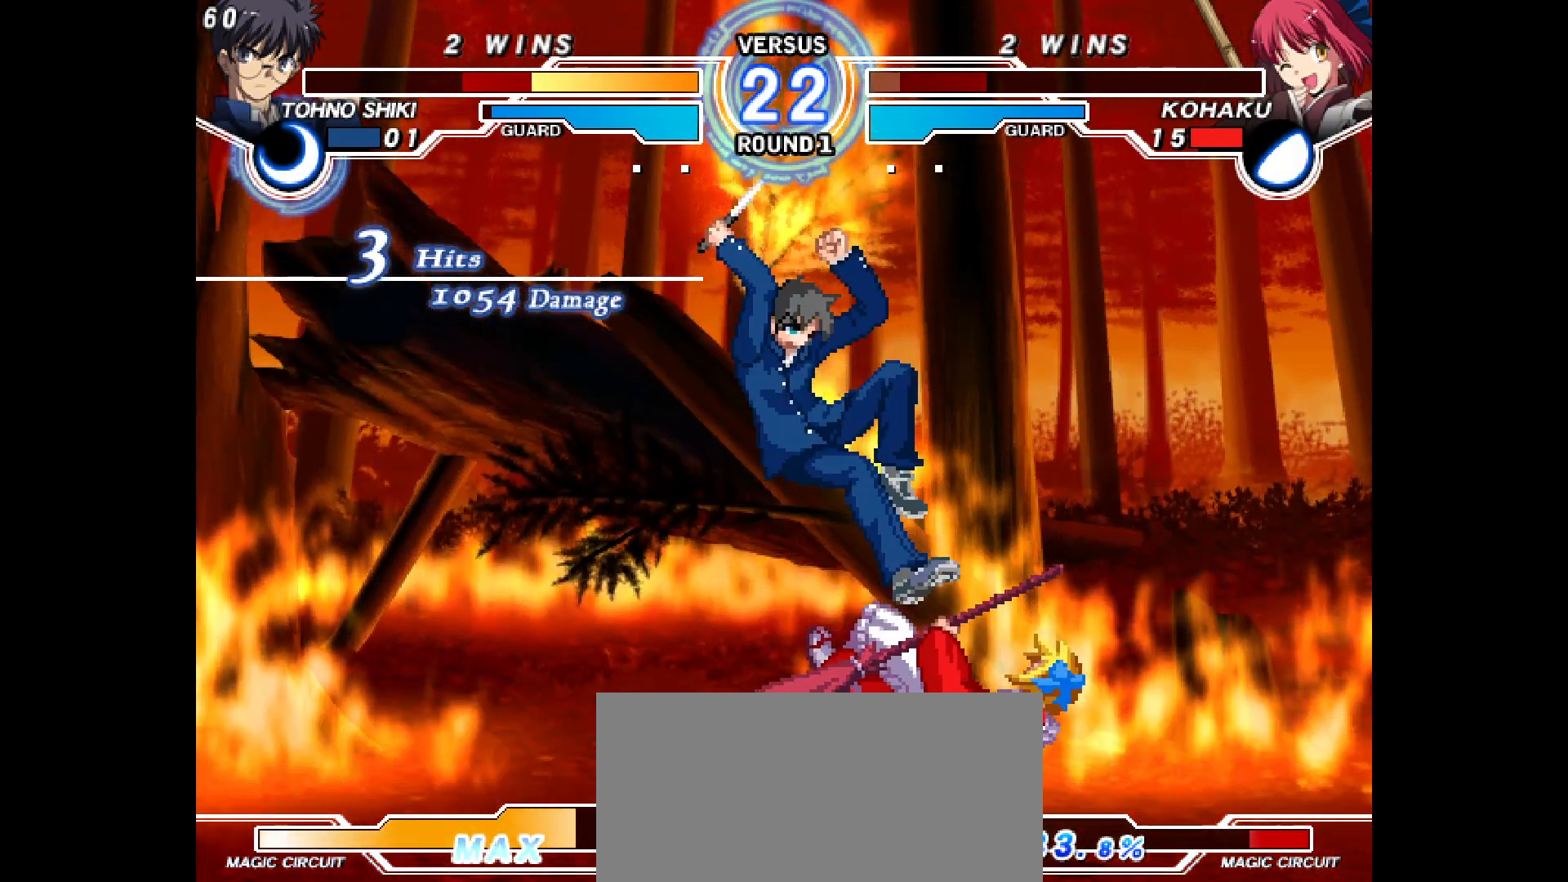
{"buttons": [], "events": [[367, "L2", "down"], [467, "L2", "up"]]}
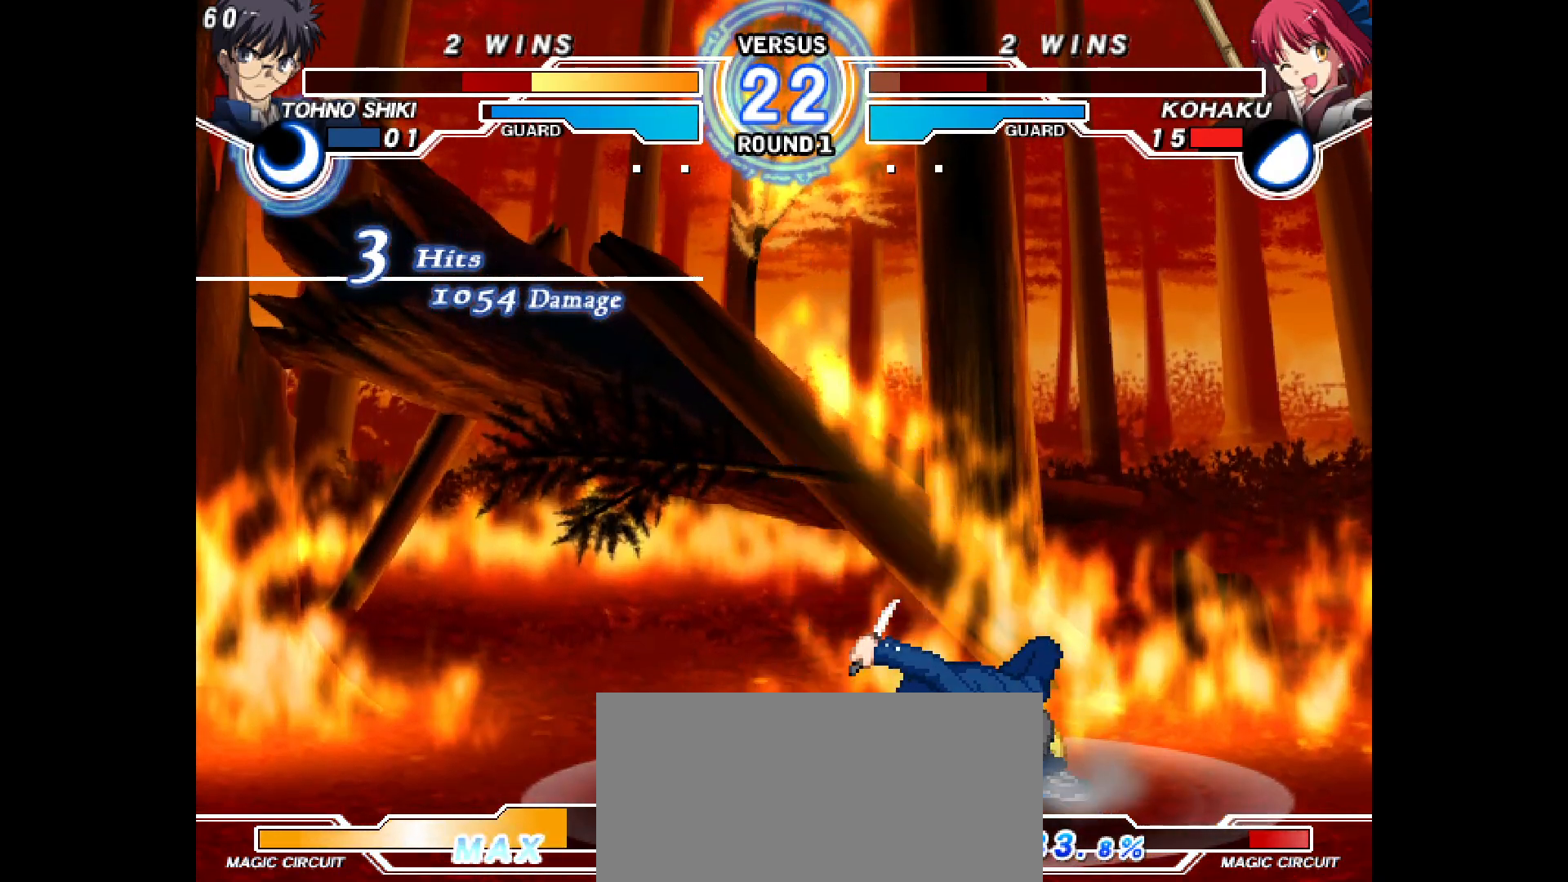
{"buttons": [], "events": [[33, "L2", "down"], [117, "L2", "up"], [200, "L2", "down"], [283, "L2", "up"], [367, "L2", "down"], [450, "L2", "up"]]}
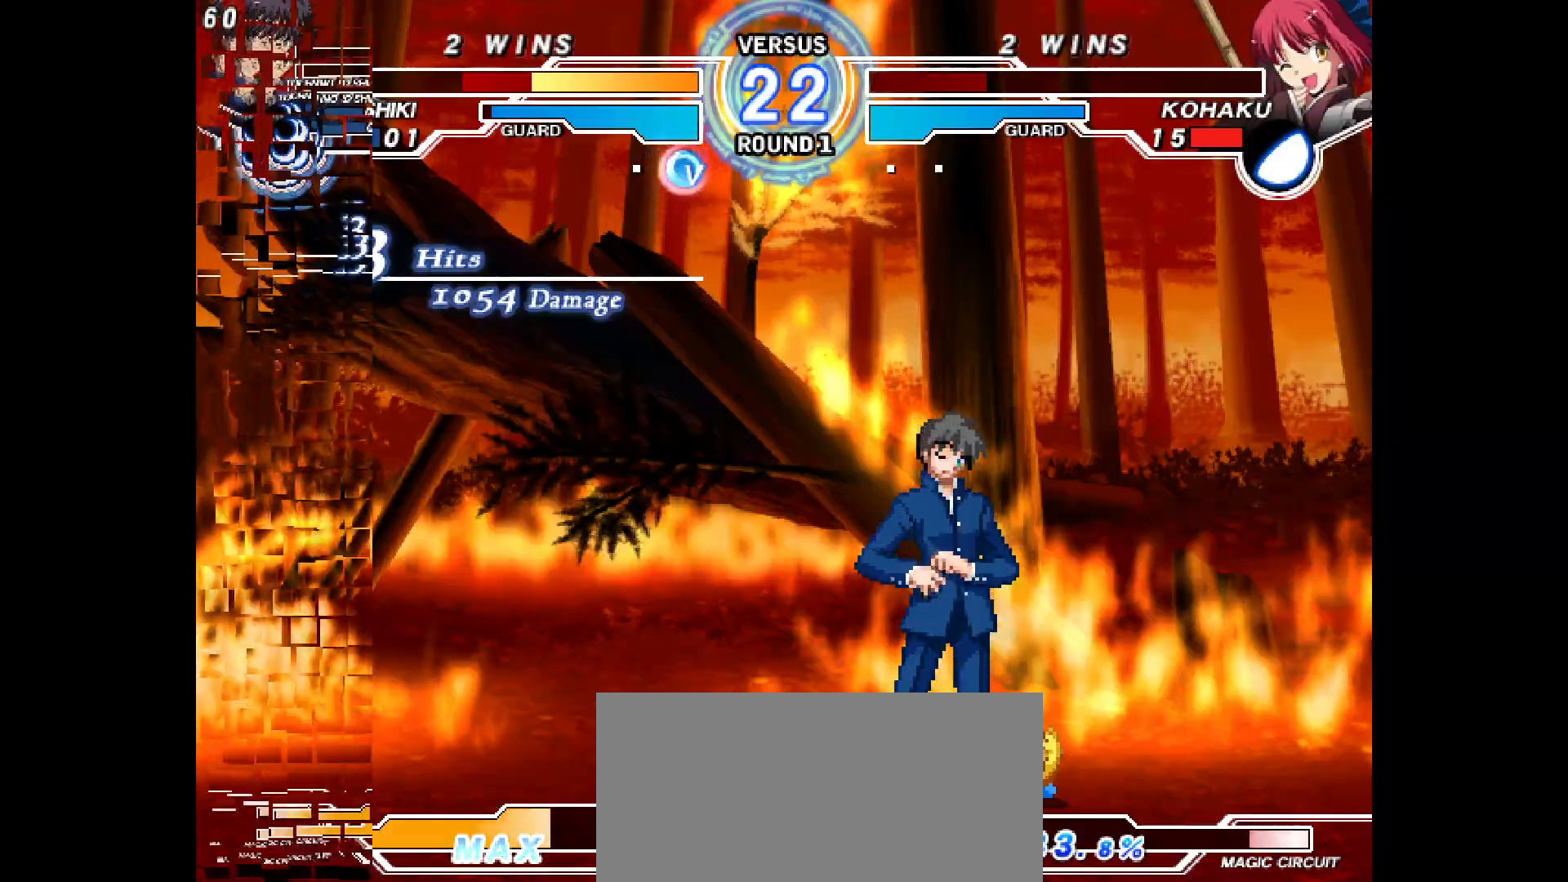
{"buttons": [], "events": [[17, "L2", "down"], [100, "L2", "up"], [183, "L2", "down"], [250, "L2", "up"]]}
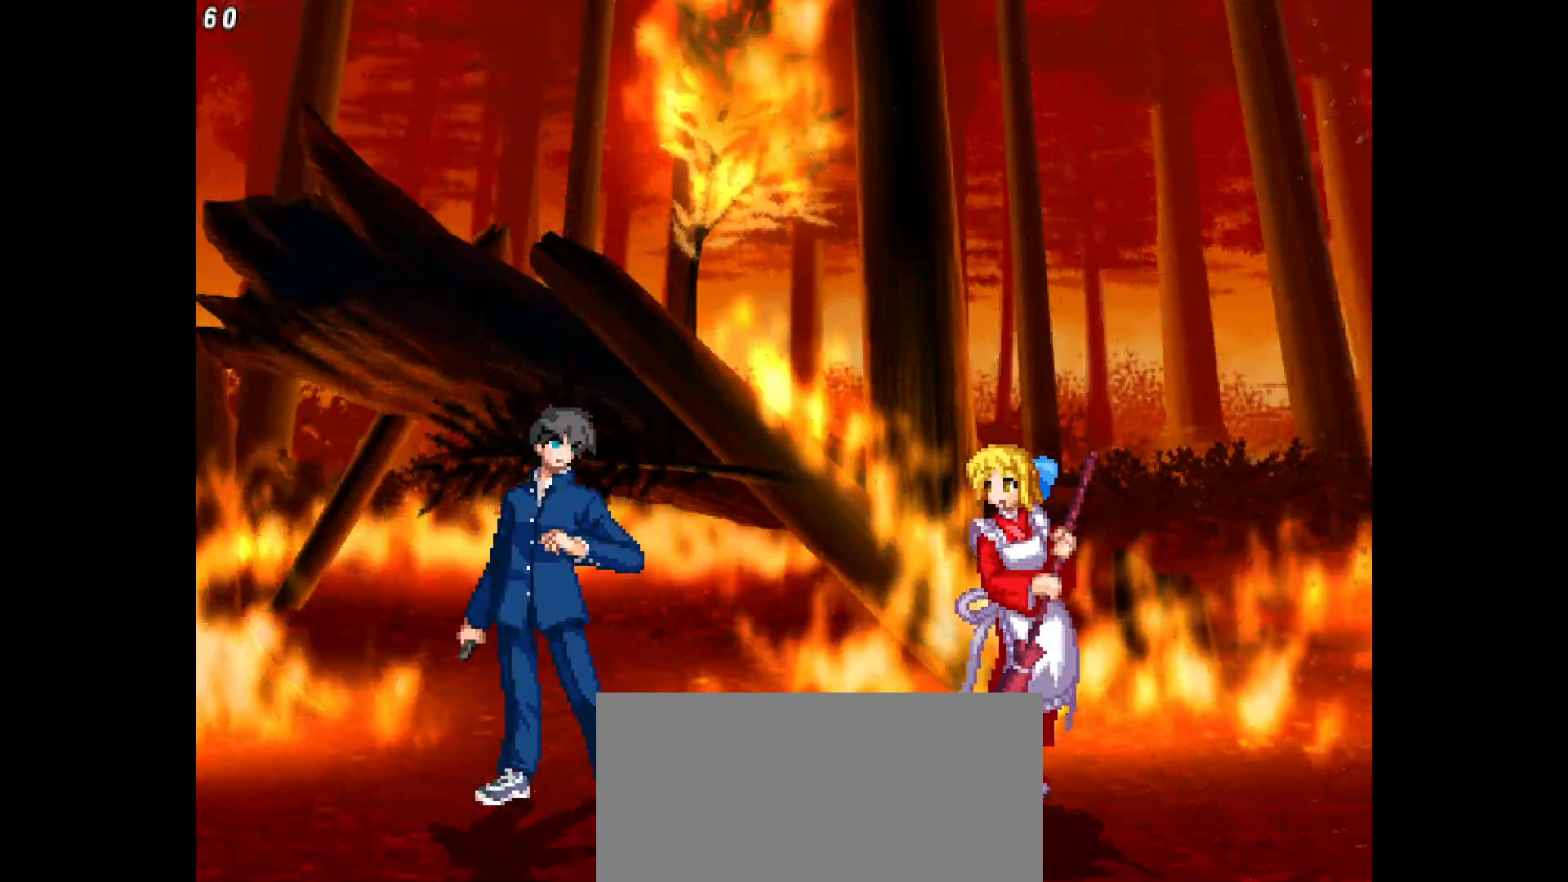
{"buttons": ["DPAD_LEFT"], "events": [[350, "DPAD_LEFT", "down"]]}
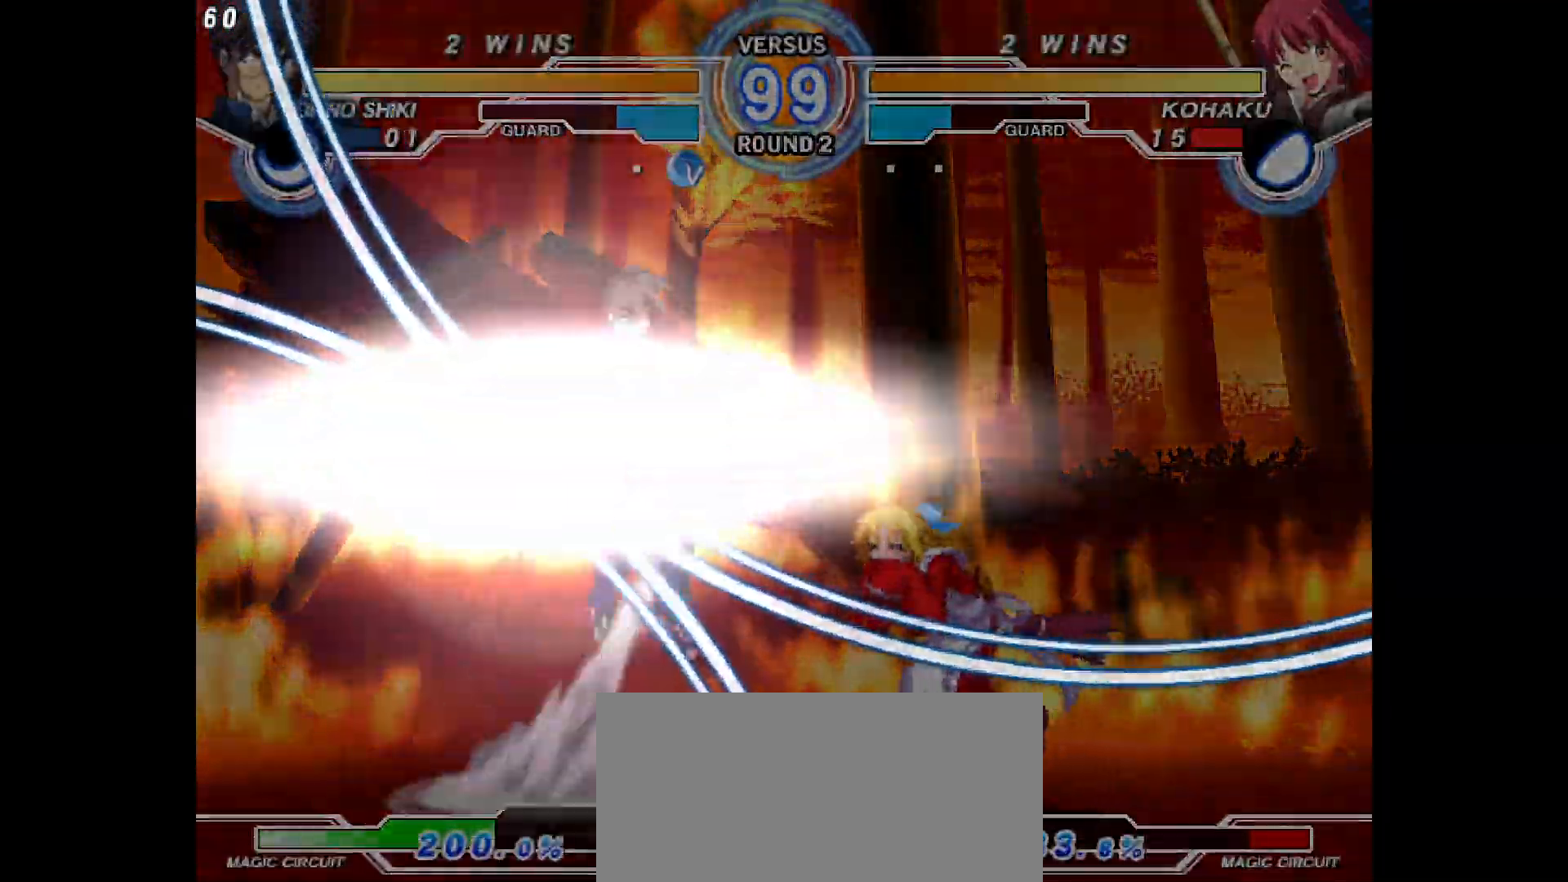
{"buttons": ["DPAD_UP"], "events": [[250, "R1", "down"], [333, "R1", "up"], [400, "DPAD_LEFT", "up"], [483, "DPAD_UP", "down"]]}
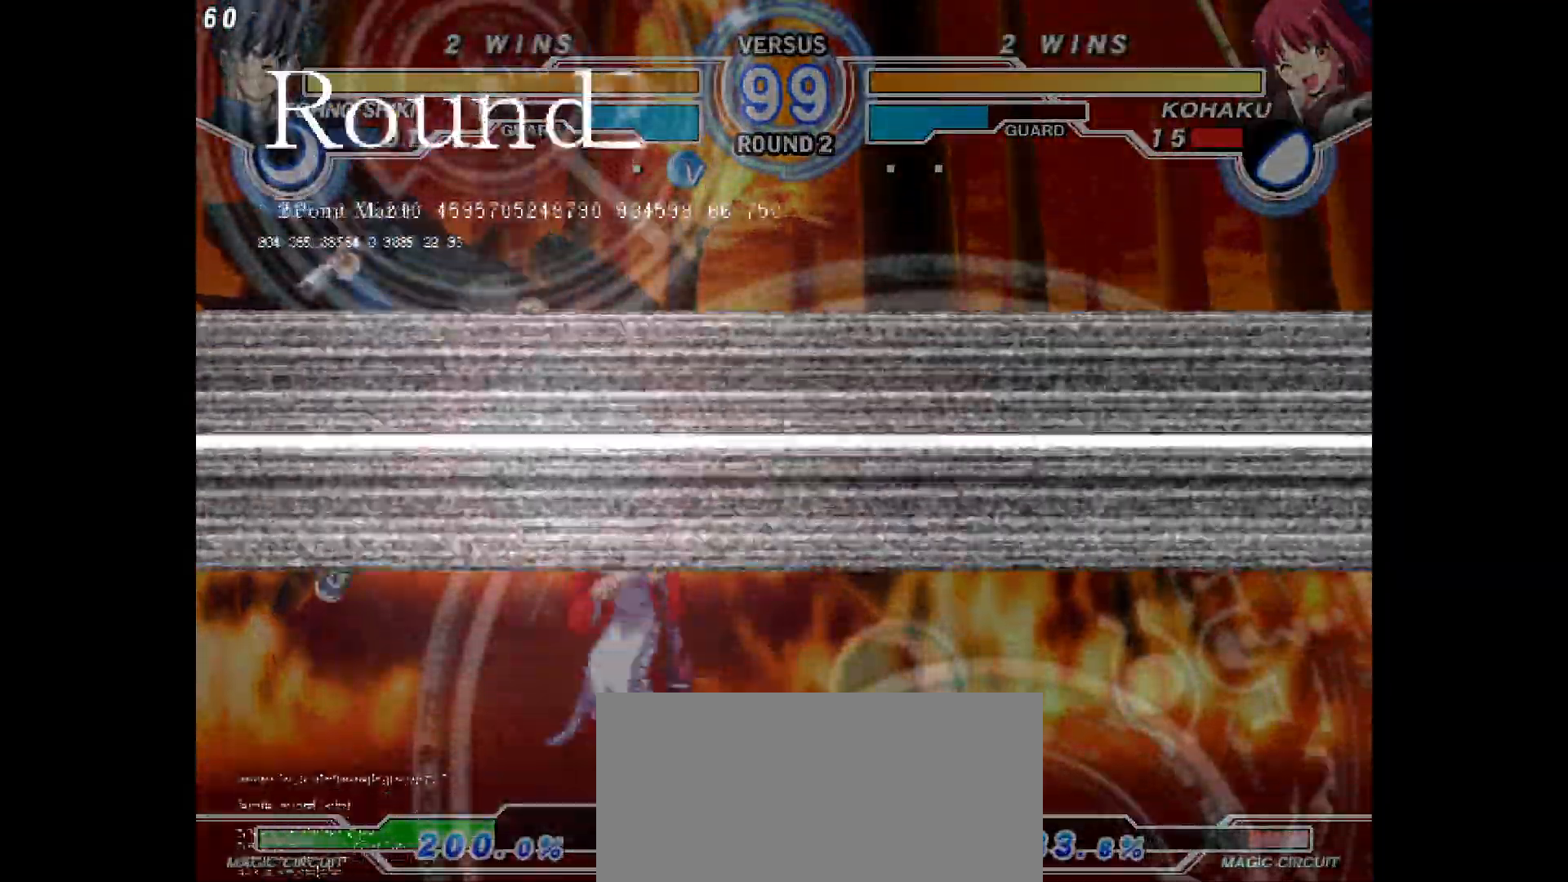
{"buttons": ["DPAD_LEFT"], "events": [[67, "DPAD_LEFT", "down"], [100, "DPAD_UP", "up"]]}
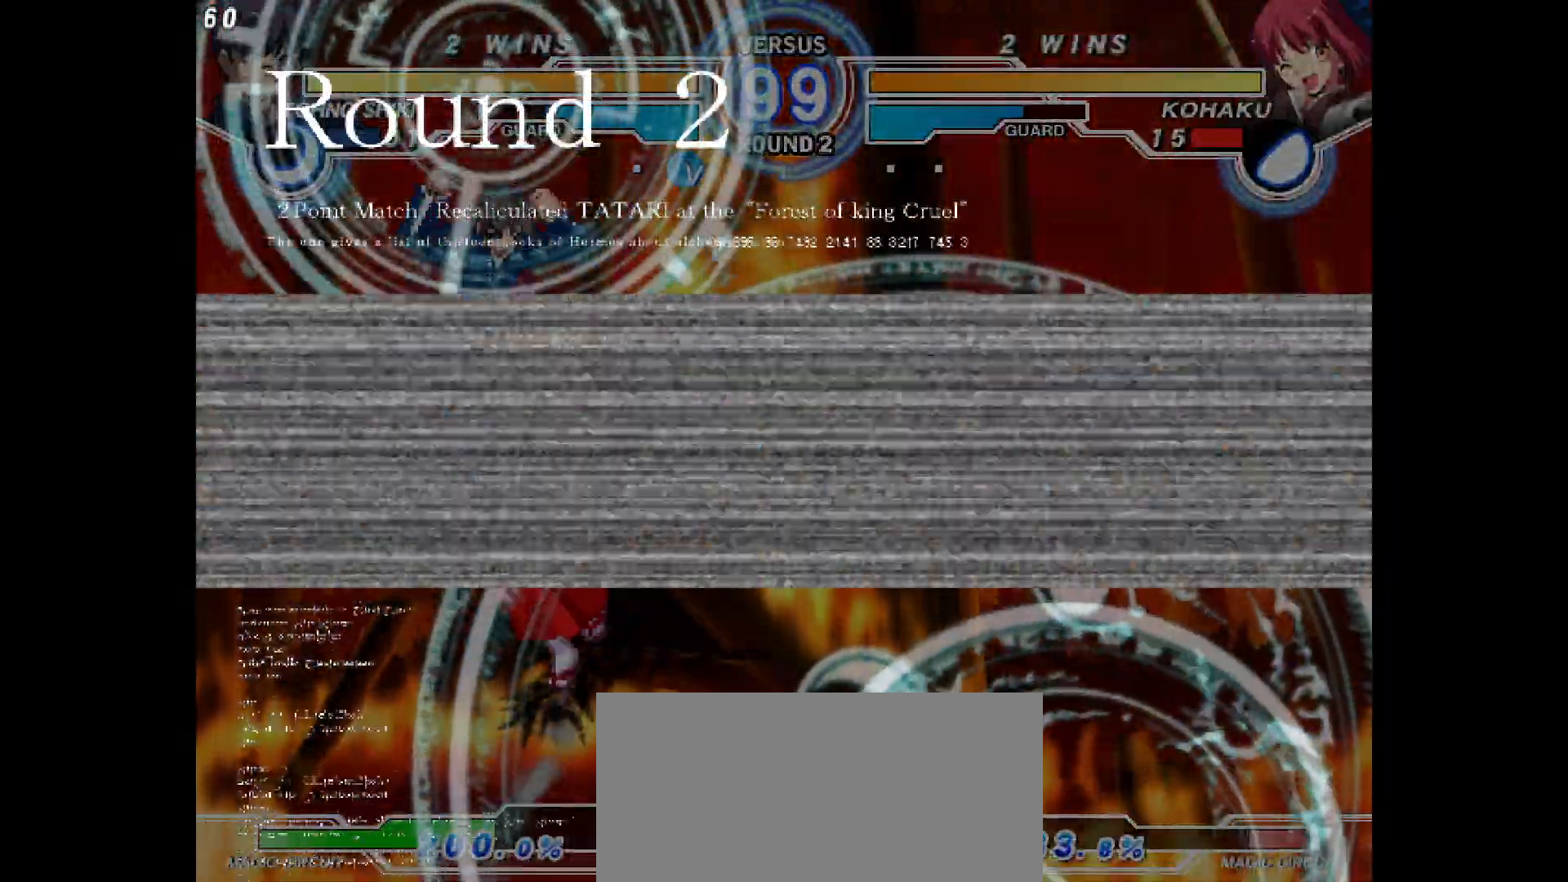
{"buttons": [], "events": [[33, "DPAD_LEFT", "up"], [150, "DPAD_RIGHT", "down"], [200, "R1", "down"], [250, "R1", "up"], [300, "DPAD_RIGHT", "up"]]}
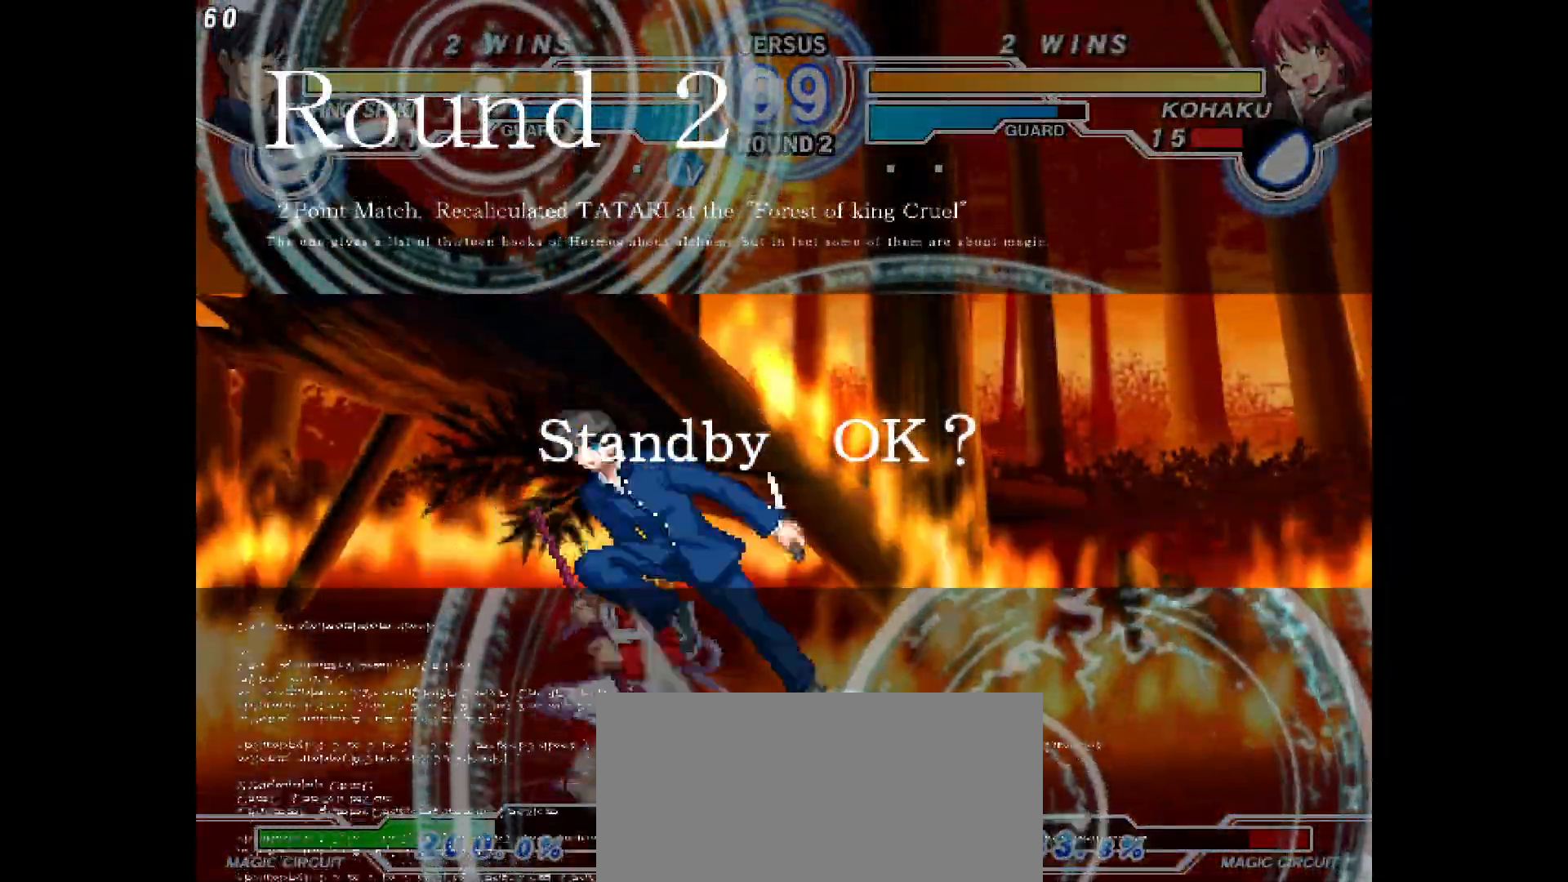
{"buttons": ["DPAD_LEFT"], "events": [[67, "DPAD_LEFT", "down"]]}
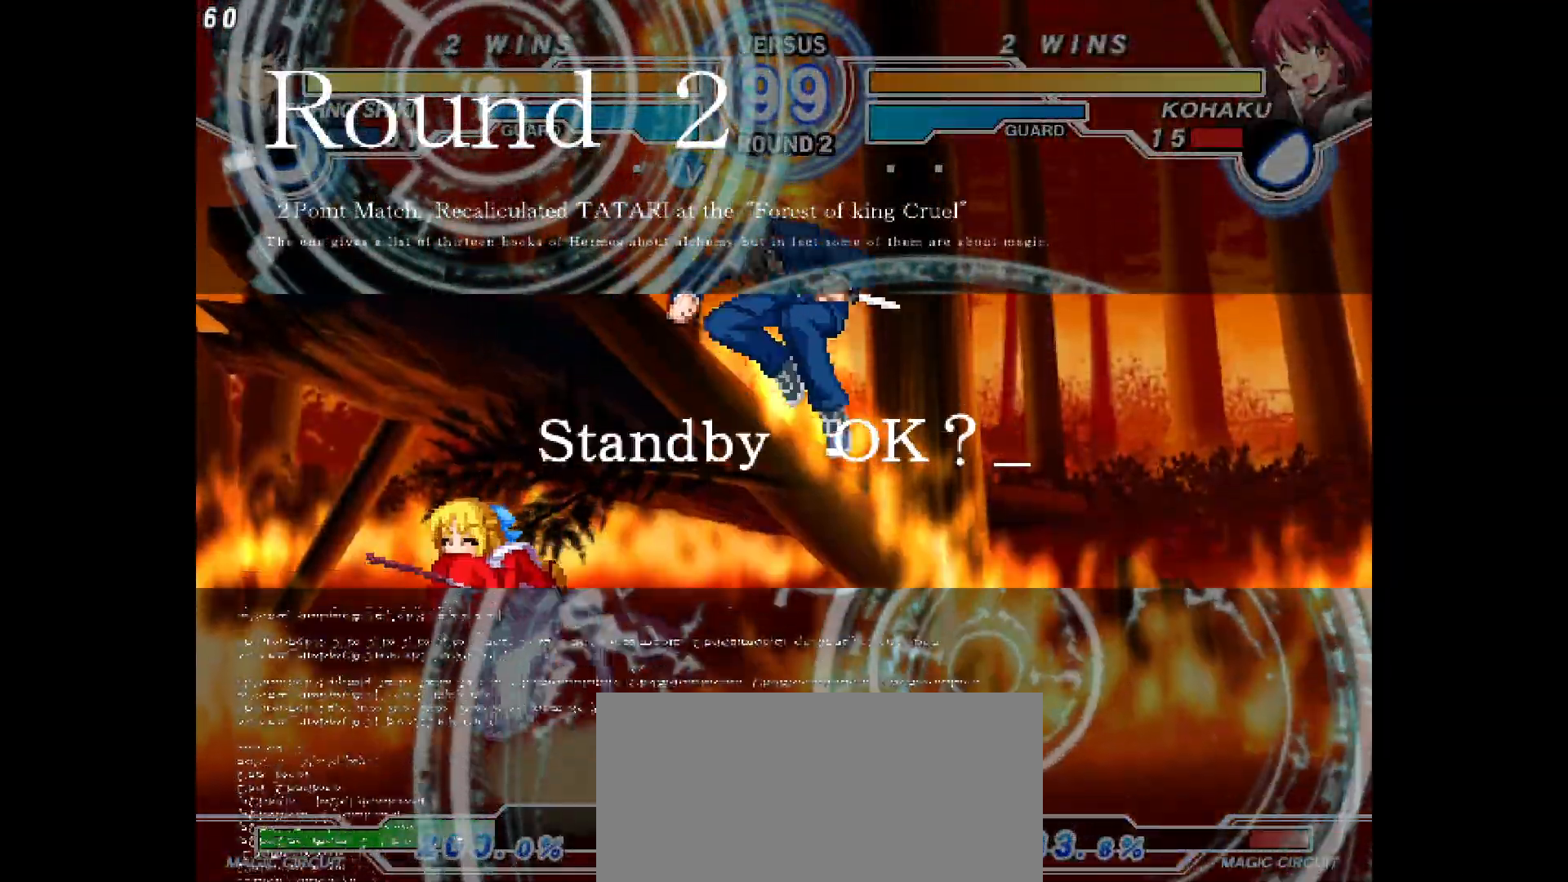
{"buttons": ["DPAD_LEFT"]}
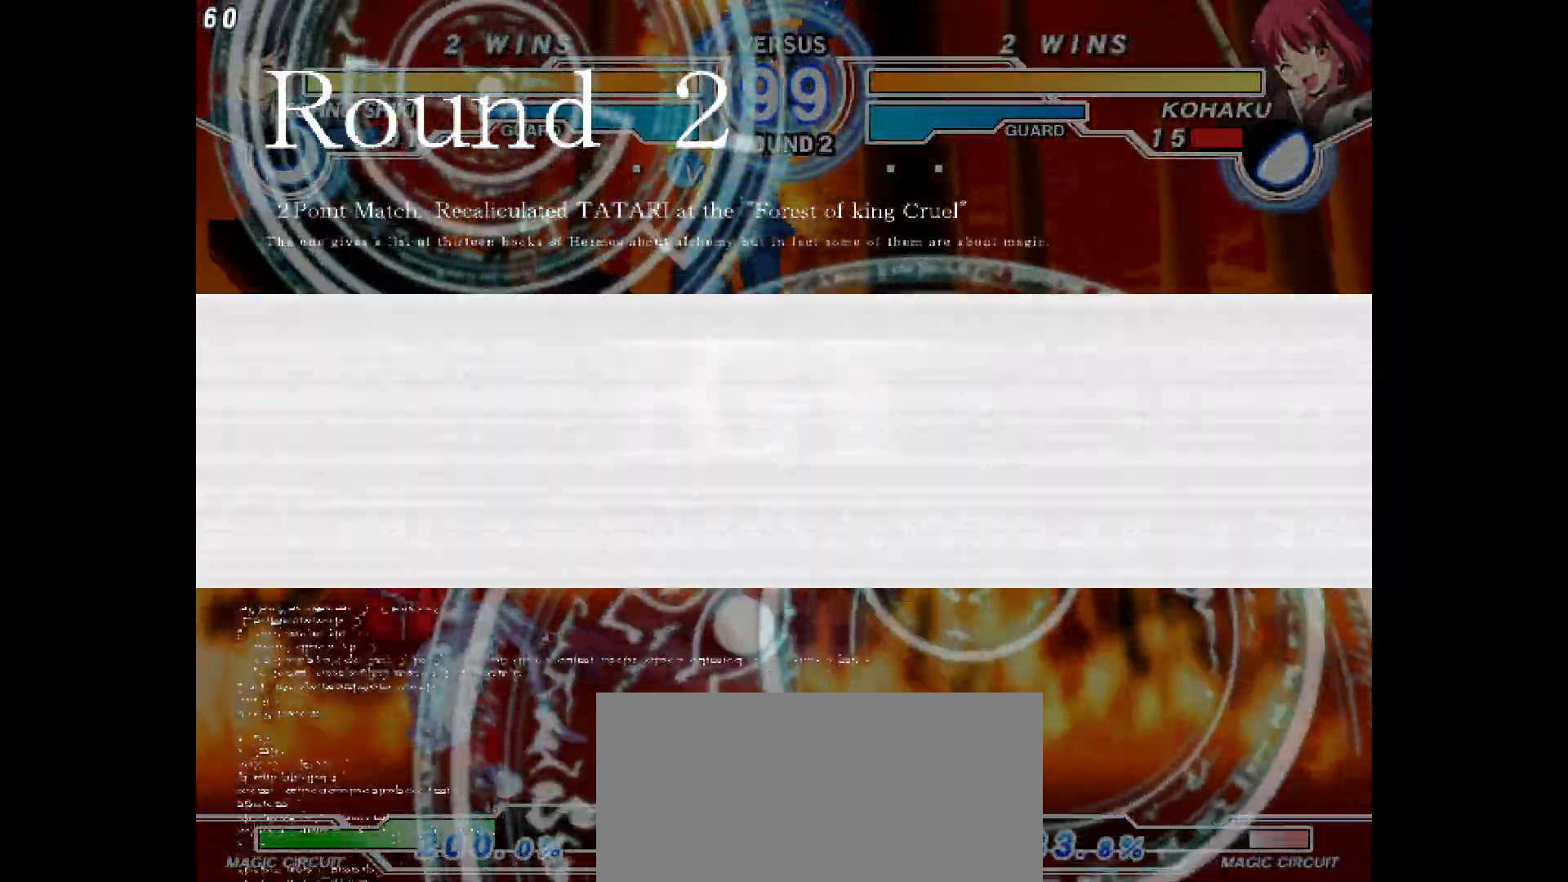
{"buttons": ["DPAD_LEFT"], "events": []}
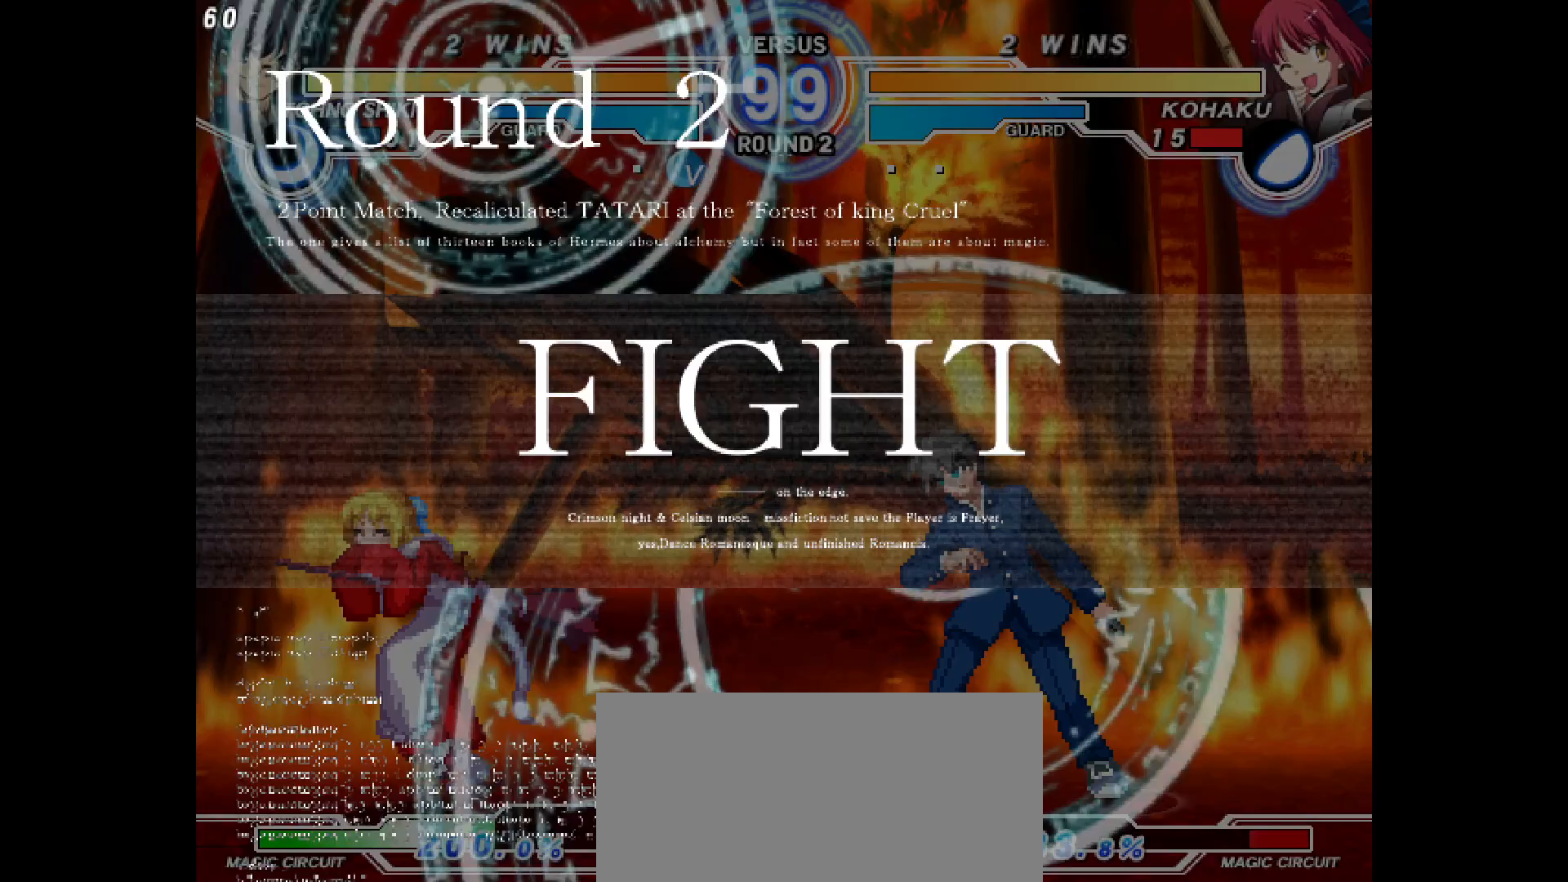
{"buttons": ["DPAD_LEFT"], "events": [[17, "DPAD_LEFT", "up"], [133, "DPAD_UP", "down"], [150, "DPAD_DOWN", "down"], [217, "DPAD_DOWN", "up"], [217, "DPAD_LEFT", "down"], [233, "DPAD_UP", "up"], [250, "R1", "down"], [317, "R1", "up"], [467, "R2", "down"], [500, "R2", "up"]]}
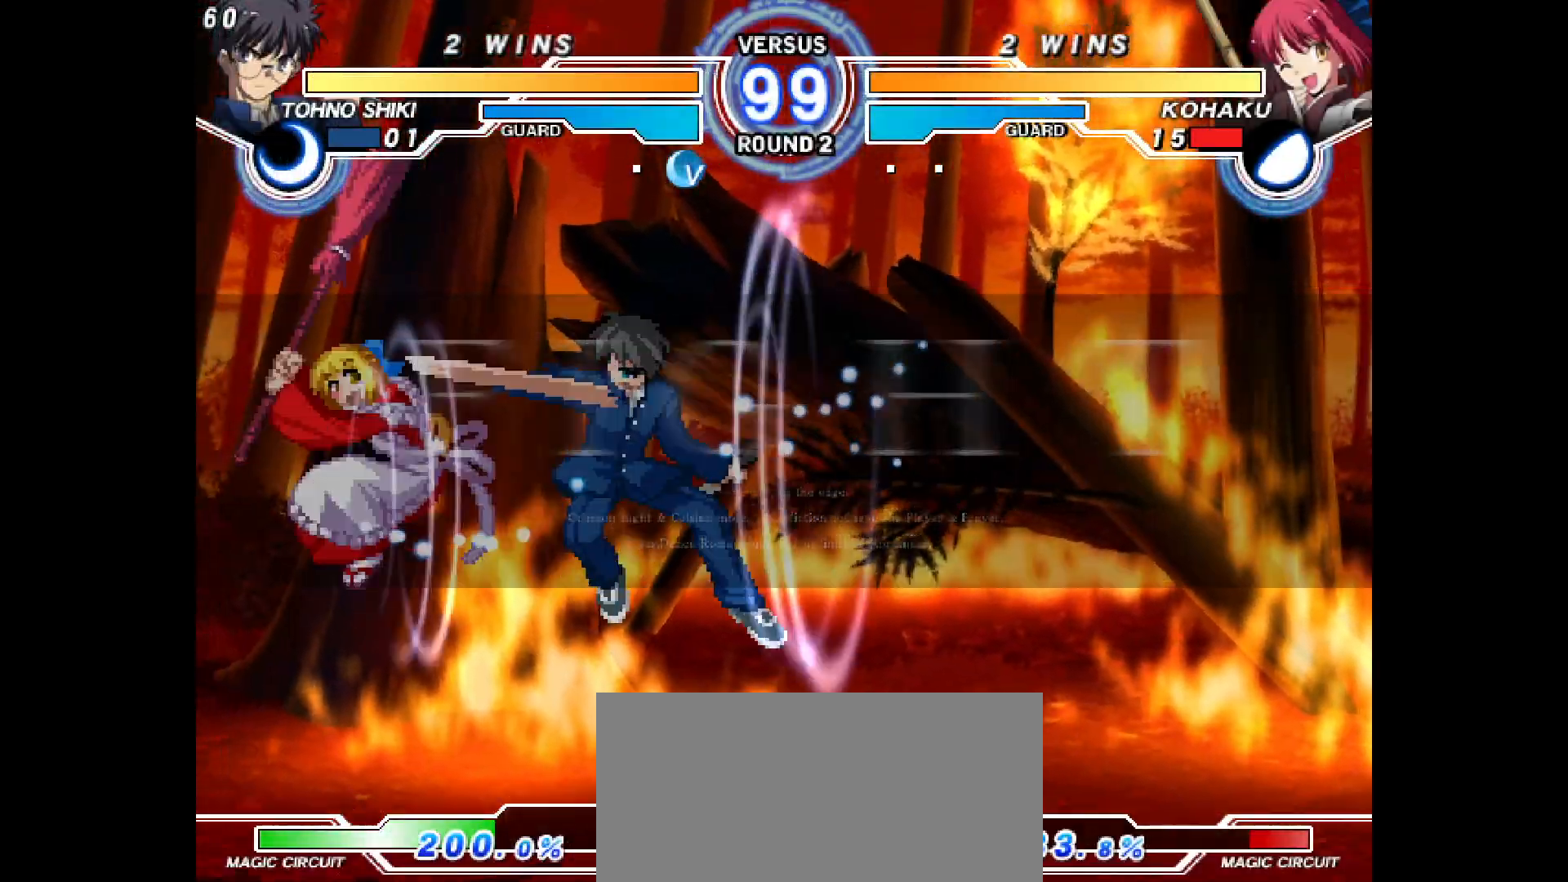
{"buttons": ["DPAD_LEFT"], "events": []}
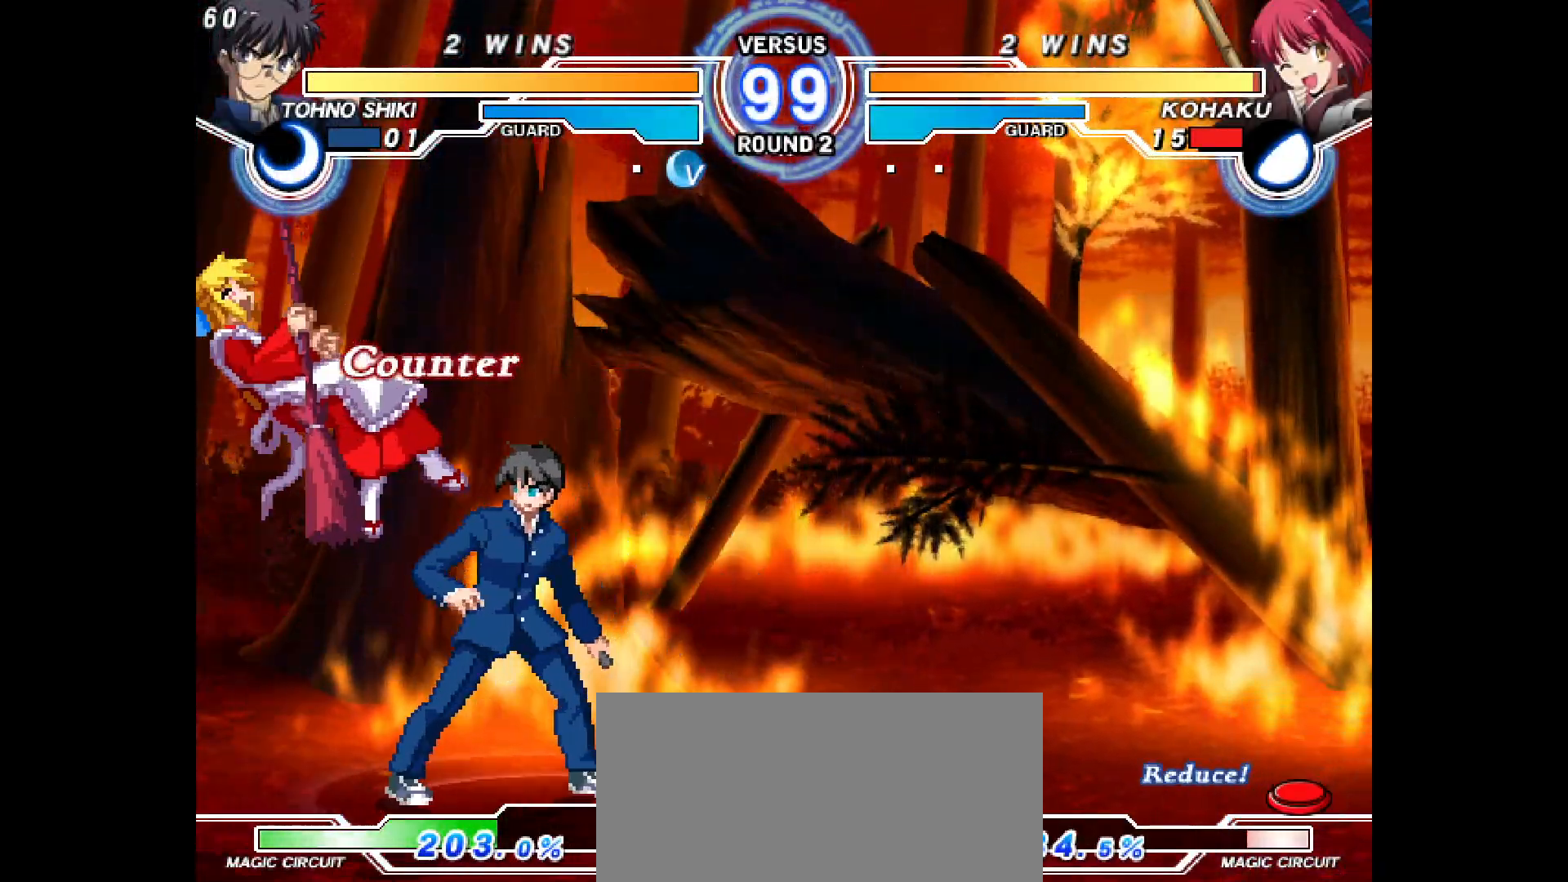
{"buttons": [], "events": [[183, "DPAD_LEFT", "up"], [350, "DPAD_LEFT", "down"], [350, "L2", "down"], [350, "R2", "down"], [483, "DPAD_LEFT", "up"], [500, "L2", "up"], [500, "R2", "up"]]}
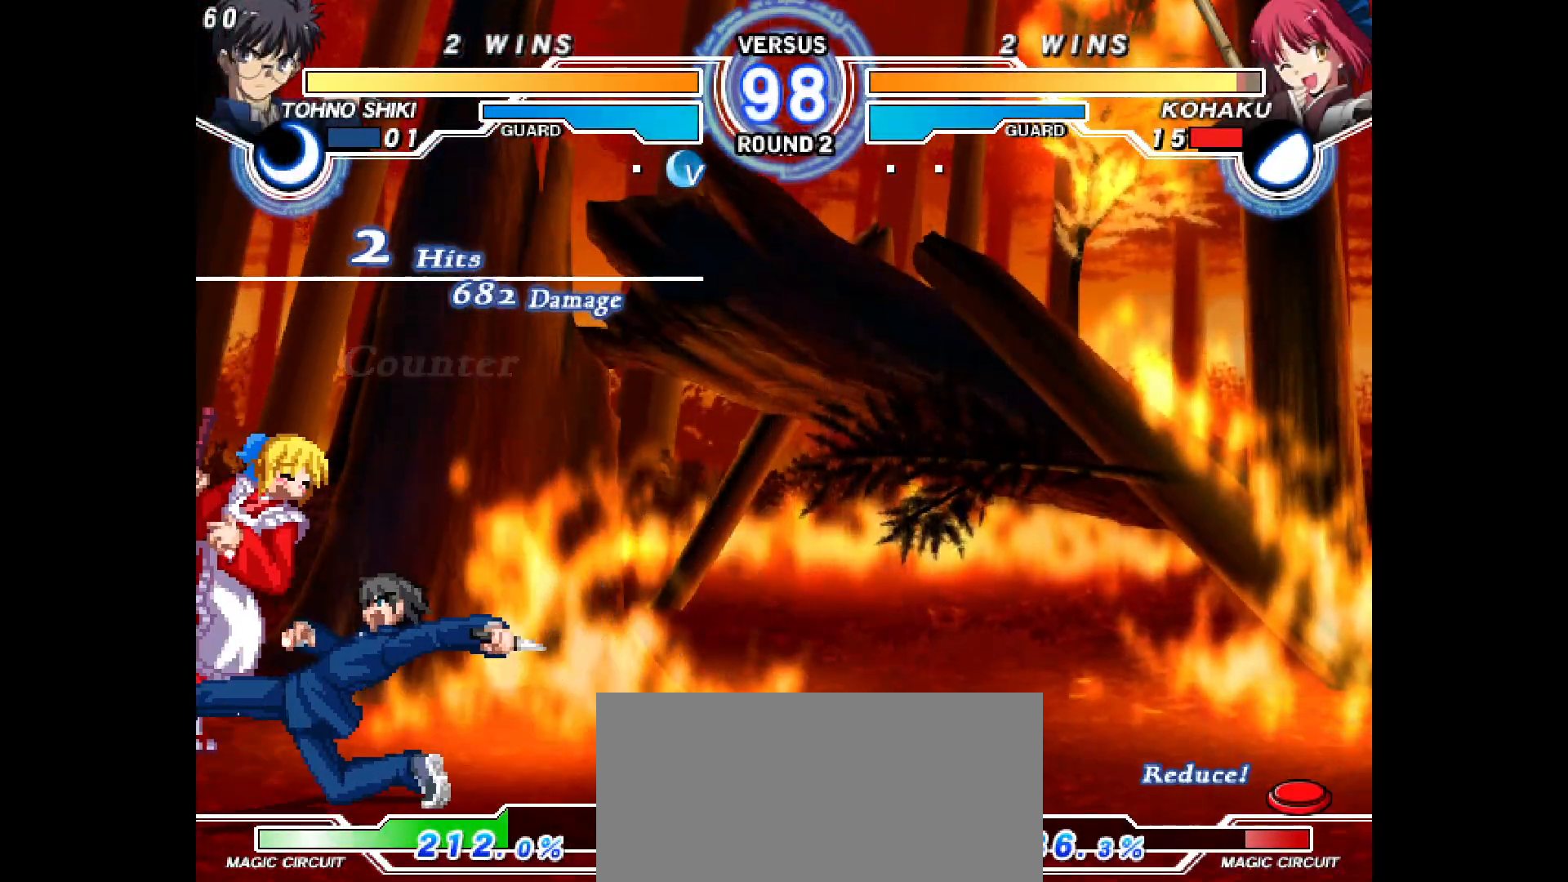
{"buttons": ["L2", "R2", "DPAD_LEFT"], "events": [[100, "DPAD_LEFT", "down"], [117, "L2", "down"], [117, "R2", "down"], [283, "DPAD_LEFT", "up"], [317, "L2", "up"], [317, "R2", "up"], [400, "DPAD_LEFT", "down"], [417, "L2", "down"], [417, "R2", "down"]]}
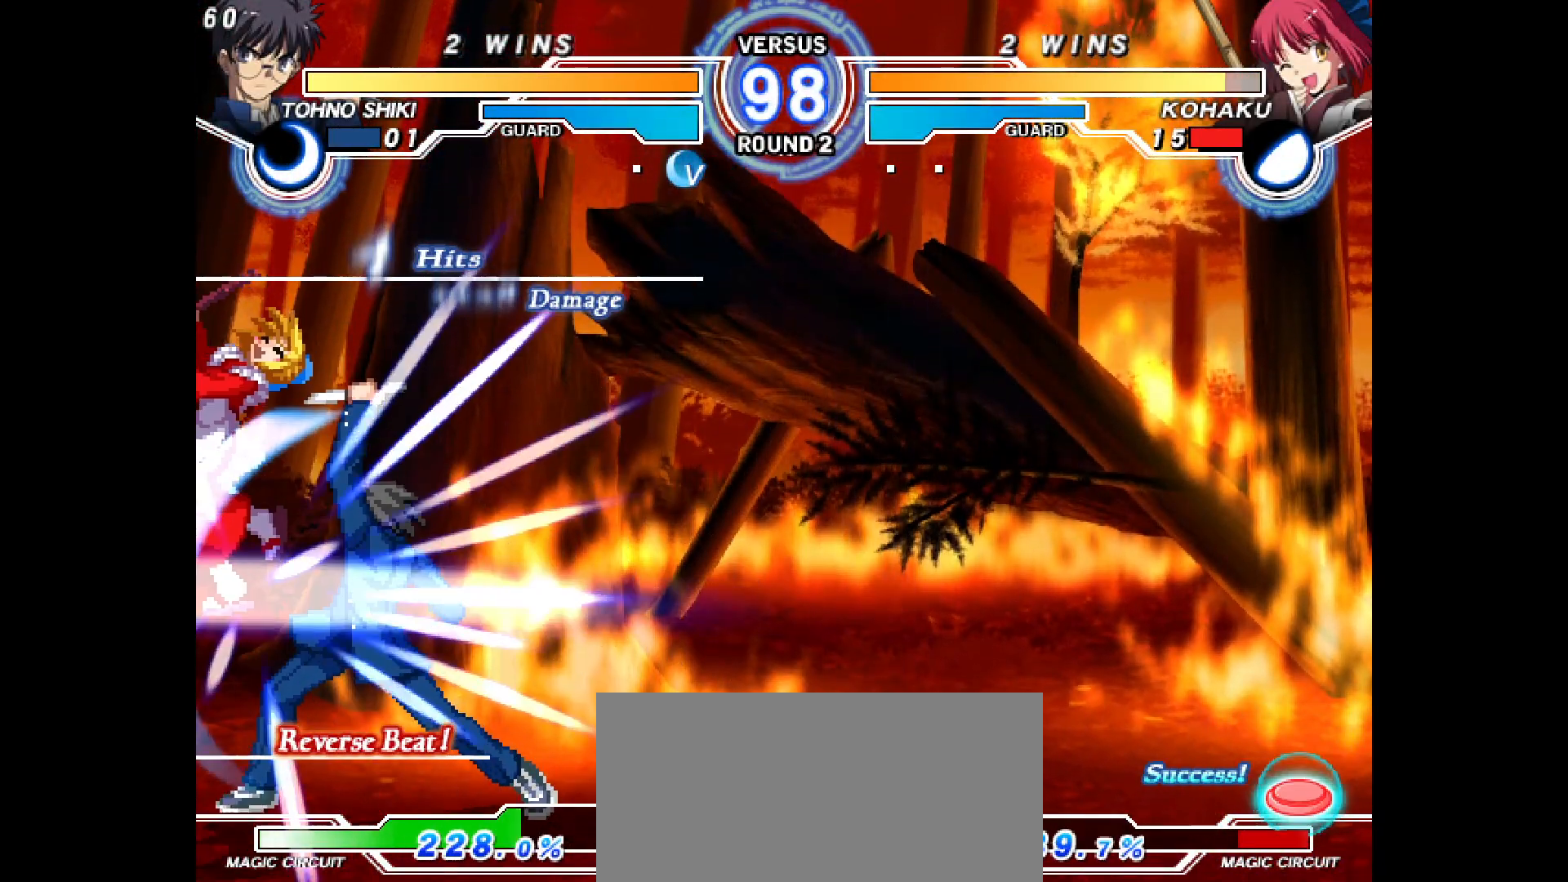
{"buttons": ["DPAD_LEFT"], "events": [[83, "DPAD_LEFT", "up"], [117, "L2", "up"], [133, "R2", "up"], [500, "DPAD_LEFT", "down"]]}
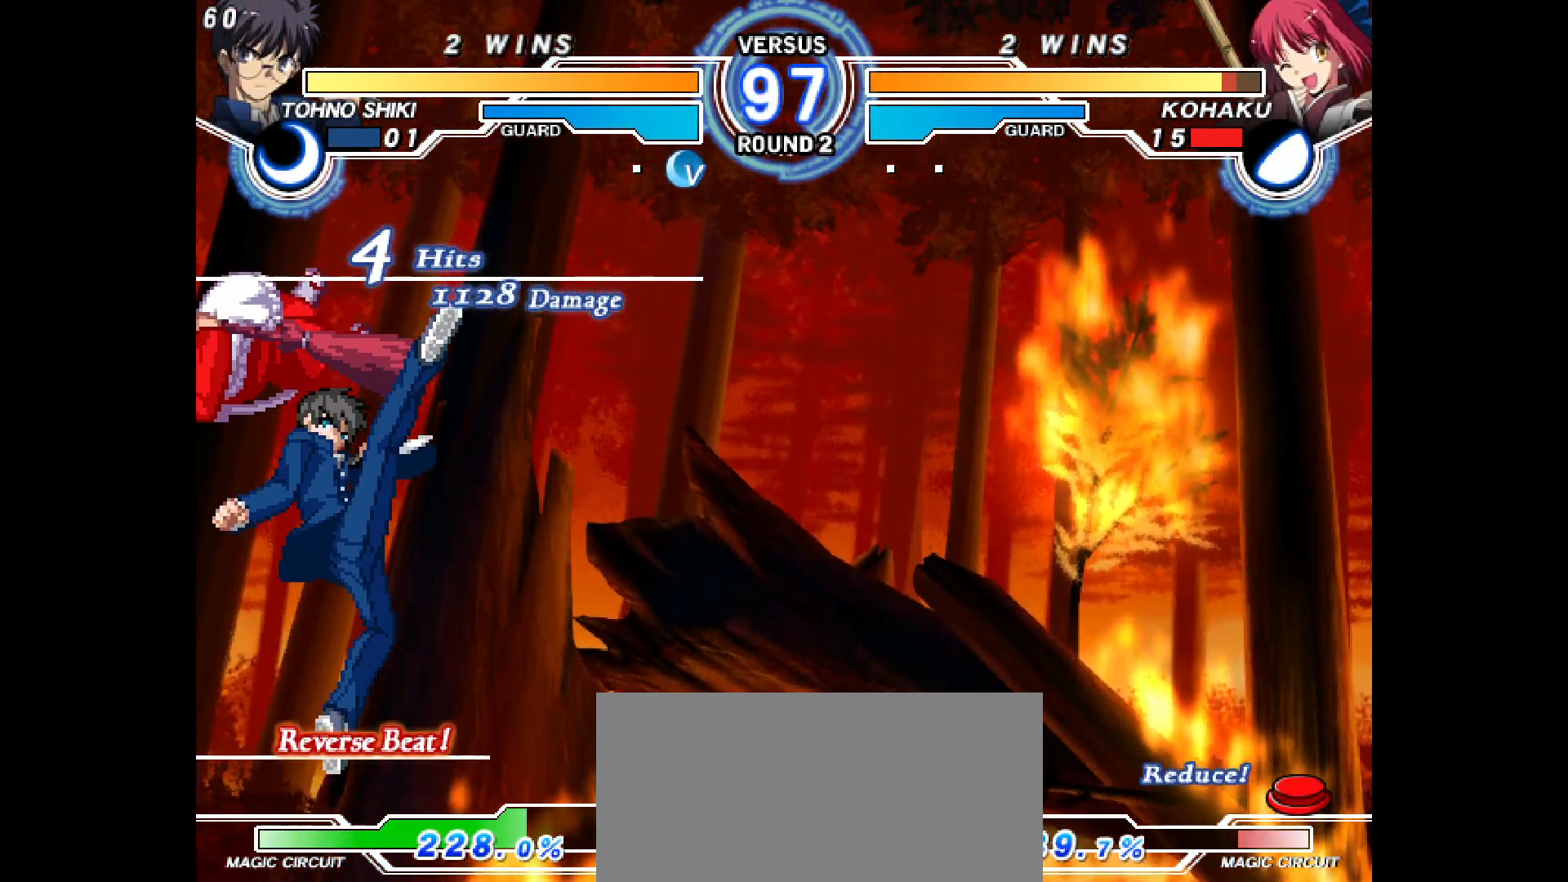
{"buttons": [], "events": [[50, "L2", "down"], [50, "R2", "down"], [167, "DPAD_LEFT", "up"], [250, "L2", "up"], [267, "R2", "up"]]}